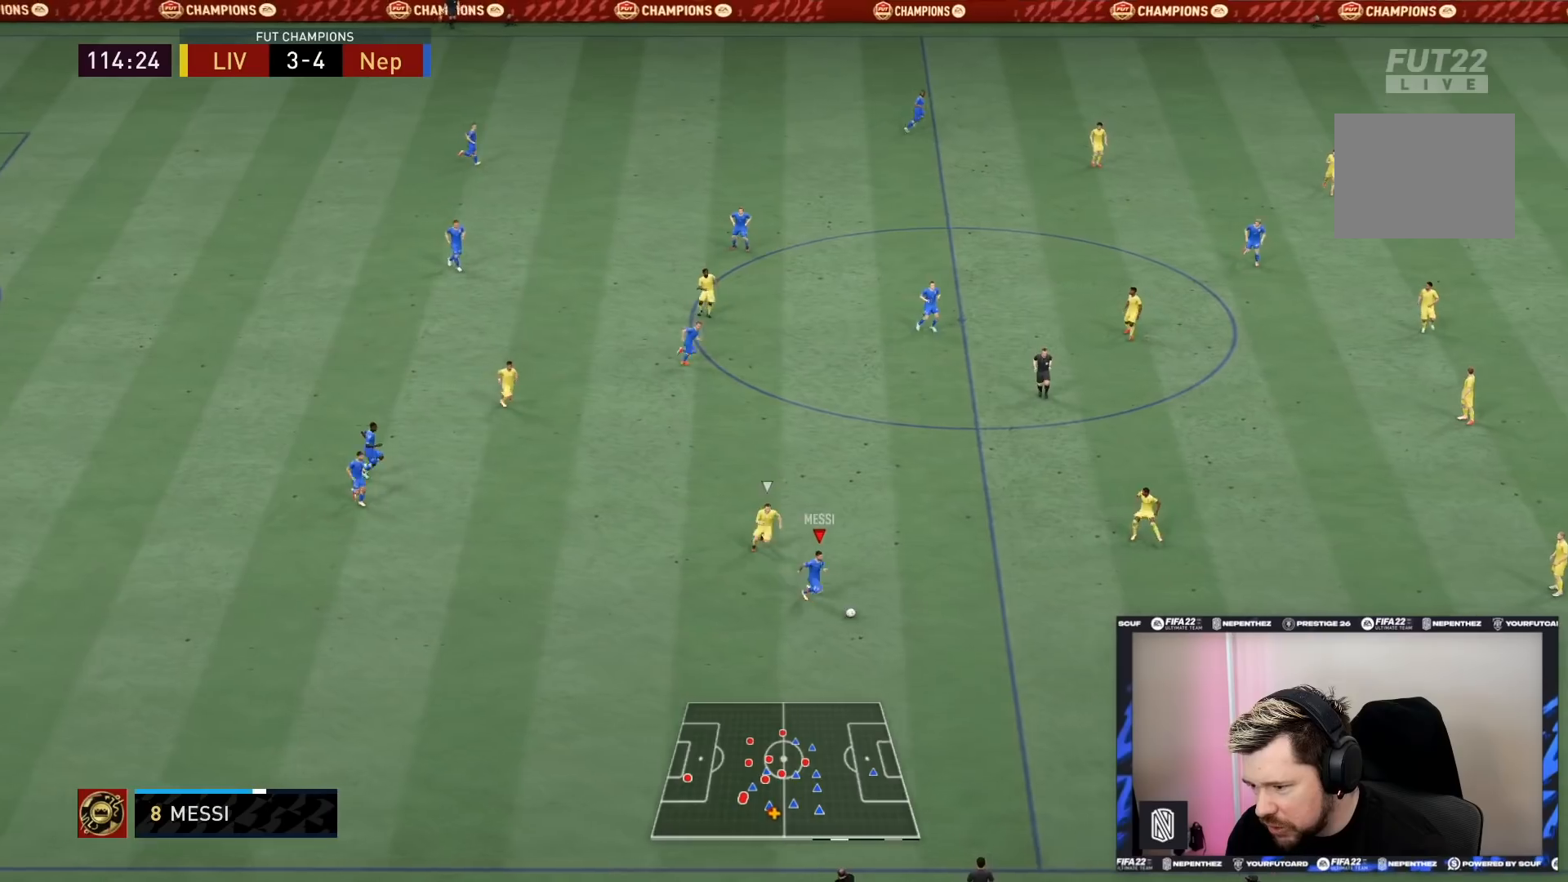
Gameplay with a controller (PlayStation layout); each line is a JSON object with the inputs held at the frame after it. "events" lists button and stick changes between this image and that frame as [ms after this image, input, new state], when the widget could be followed in between. Not read: L3 R3.
{"buttons": ["R2"], "left_stick": "down-right", "right_stick": "center", "events": []}
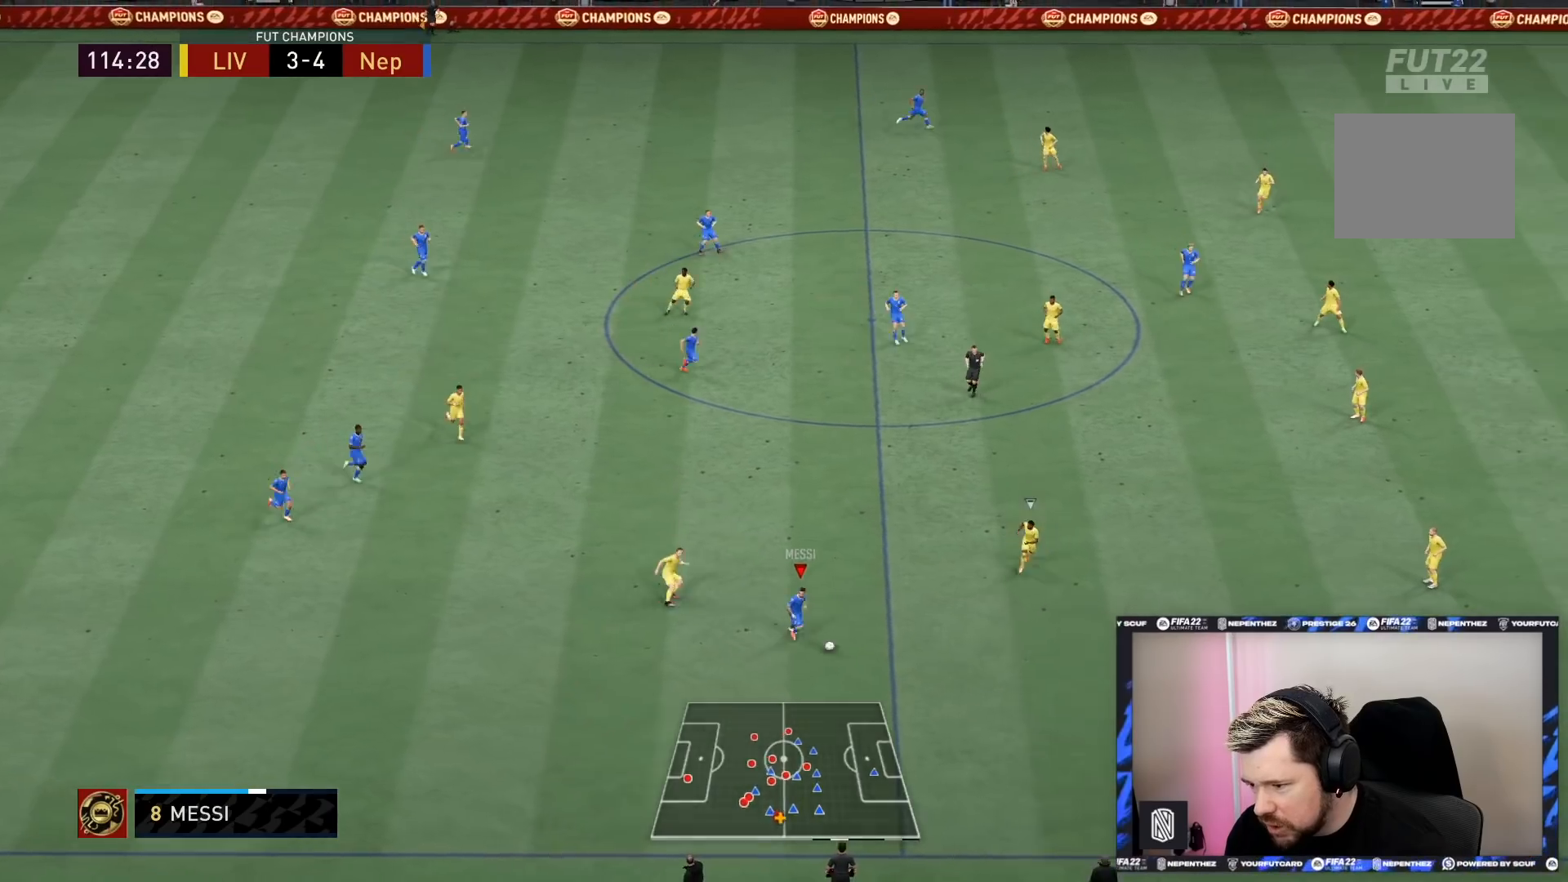
{"buttons": ["R2"], "left_stick": "down-right", "right_stick": "center", "events": []}
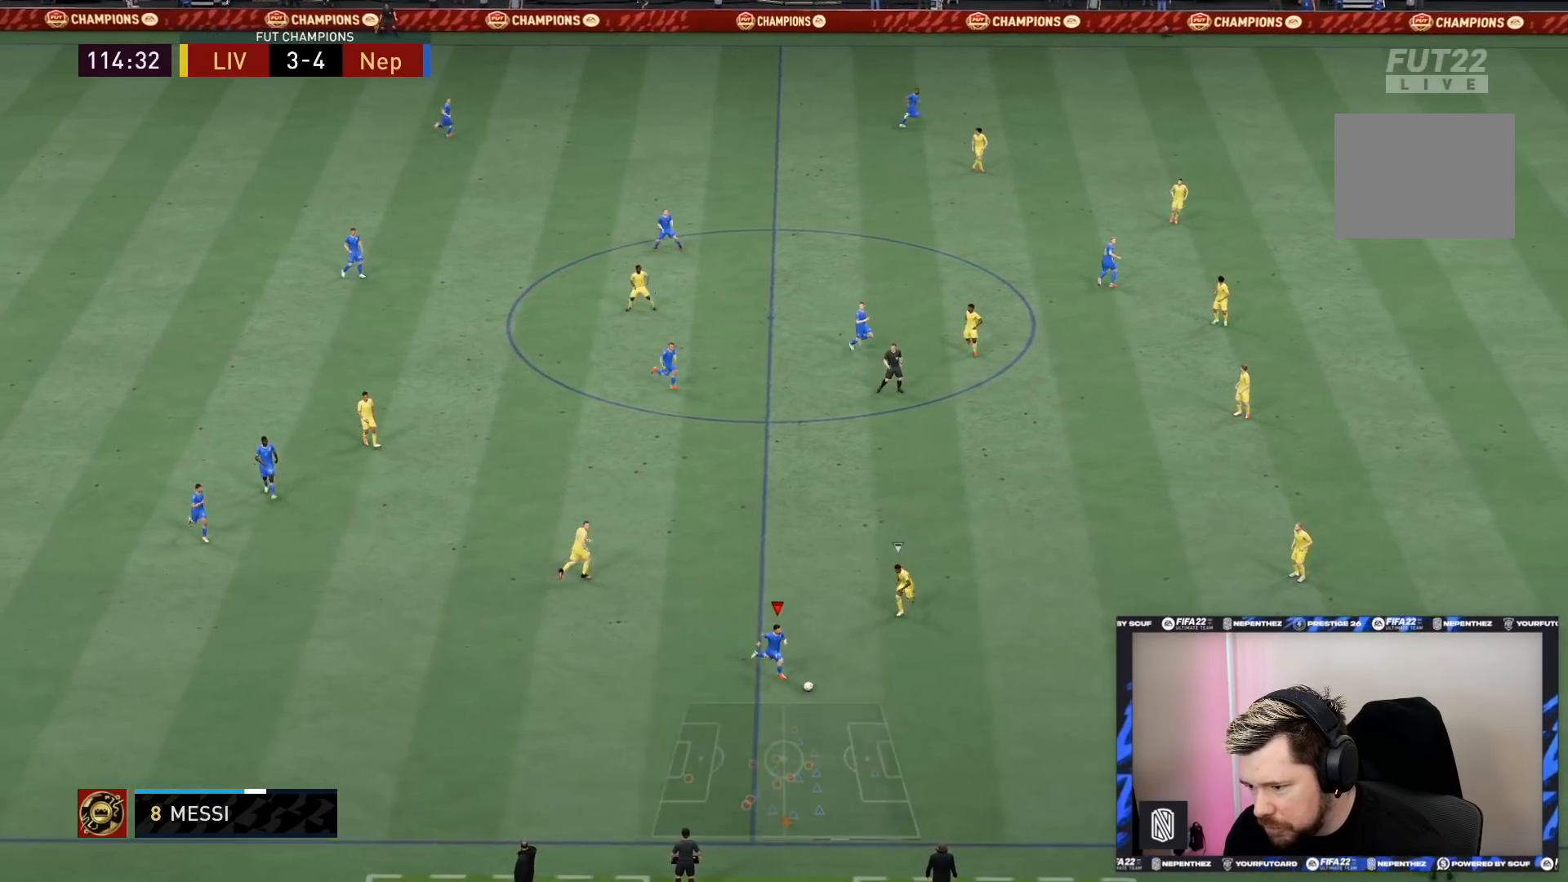
{"buttons": ["R2"], "left_stick": "down-right", "right_stick": "center", "events": []}
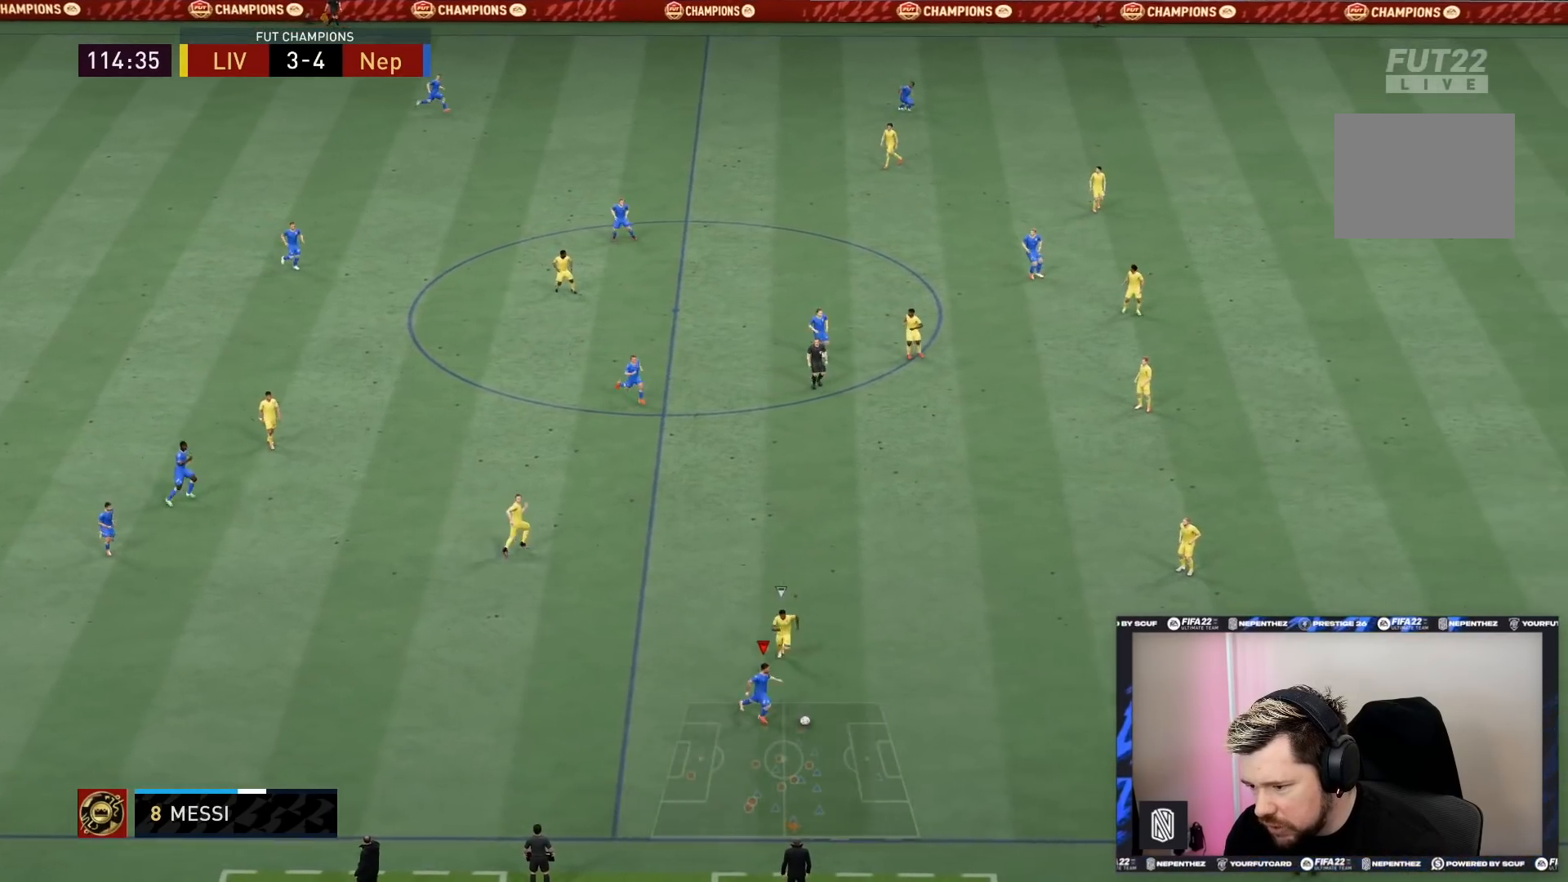
{"buttons": ["R2"], "left_stick": "down-right", "right_stick": "center", "events": []}
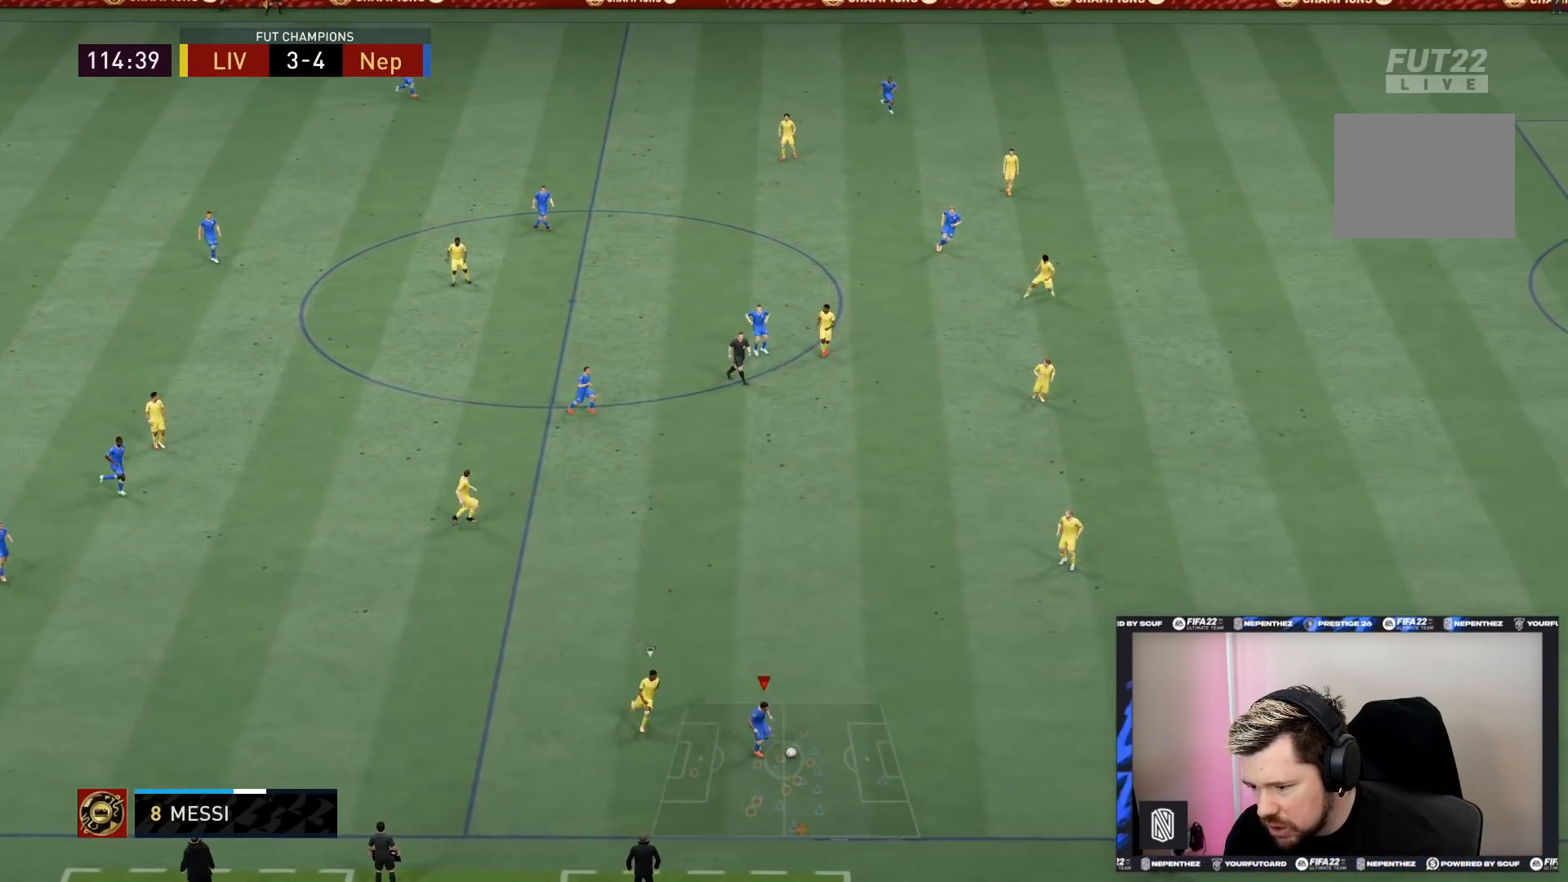
{"buttons": ["R2"], "left_stick": "right", "right_stick": "center", "events": [[33, "left_stick", "right"]]}
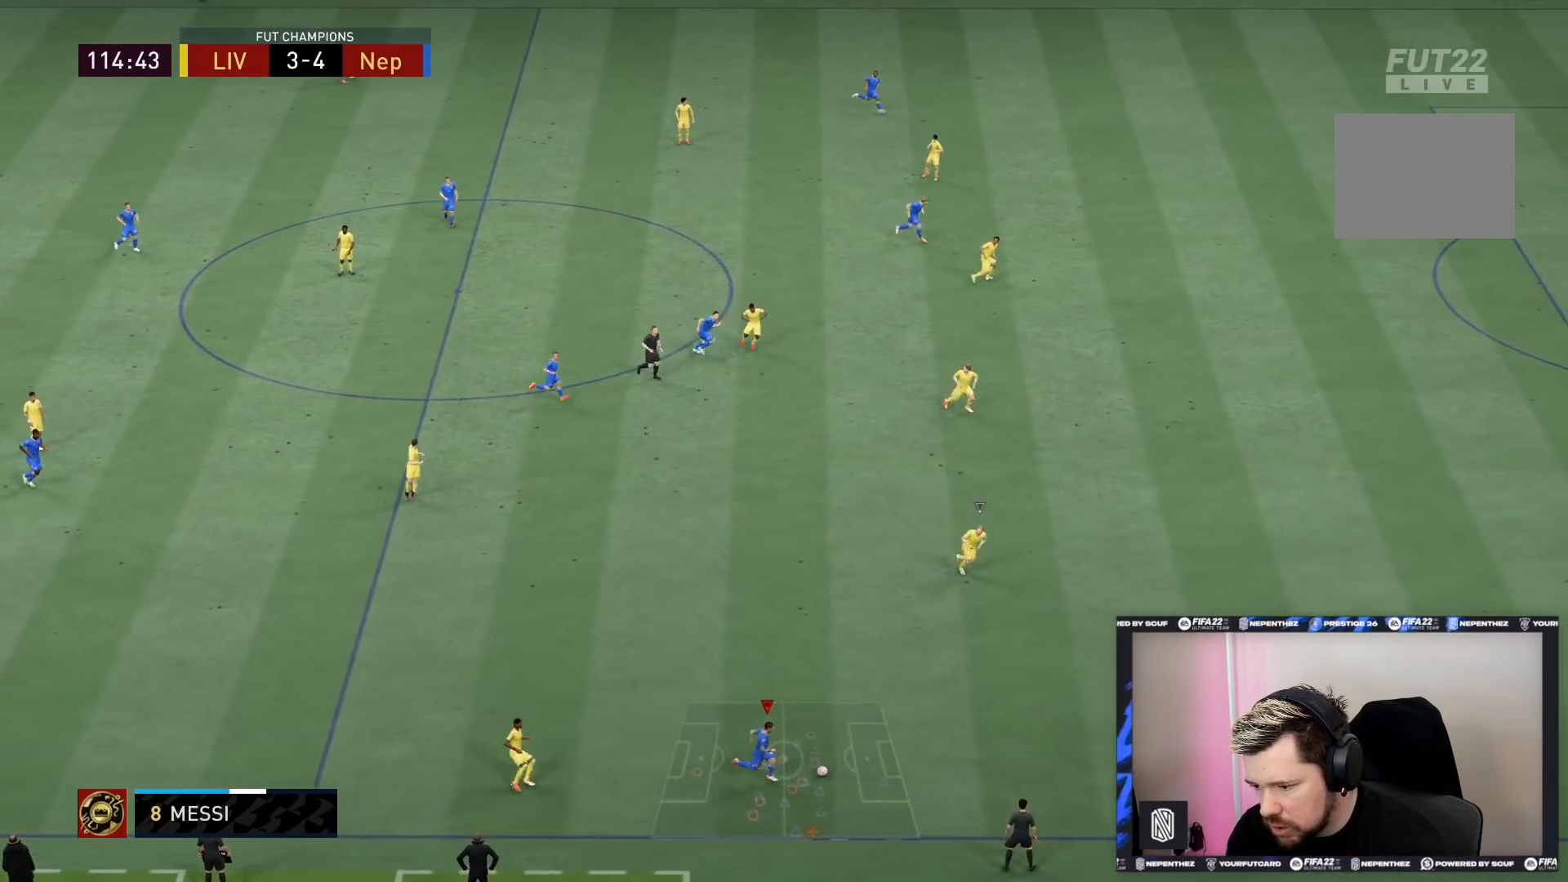
{"buttons": ["R2"], "left_stick": "right", "right_stick": "center", "events": []}
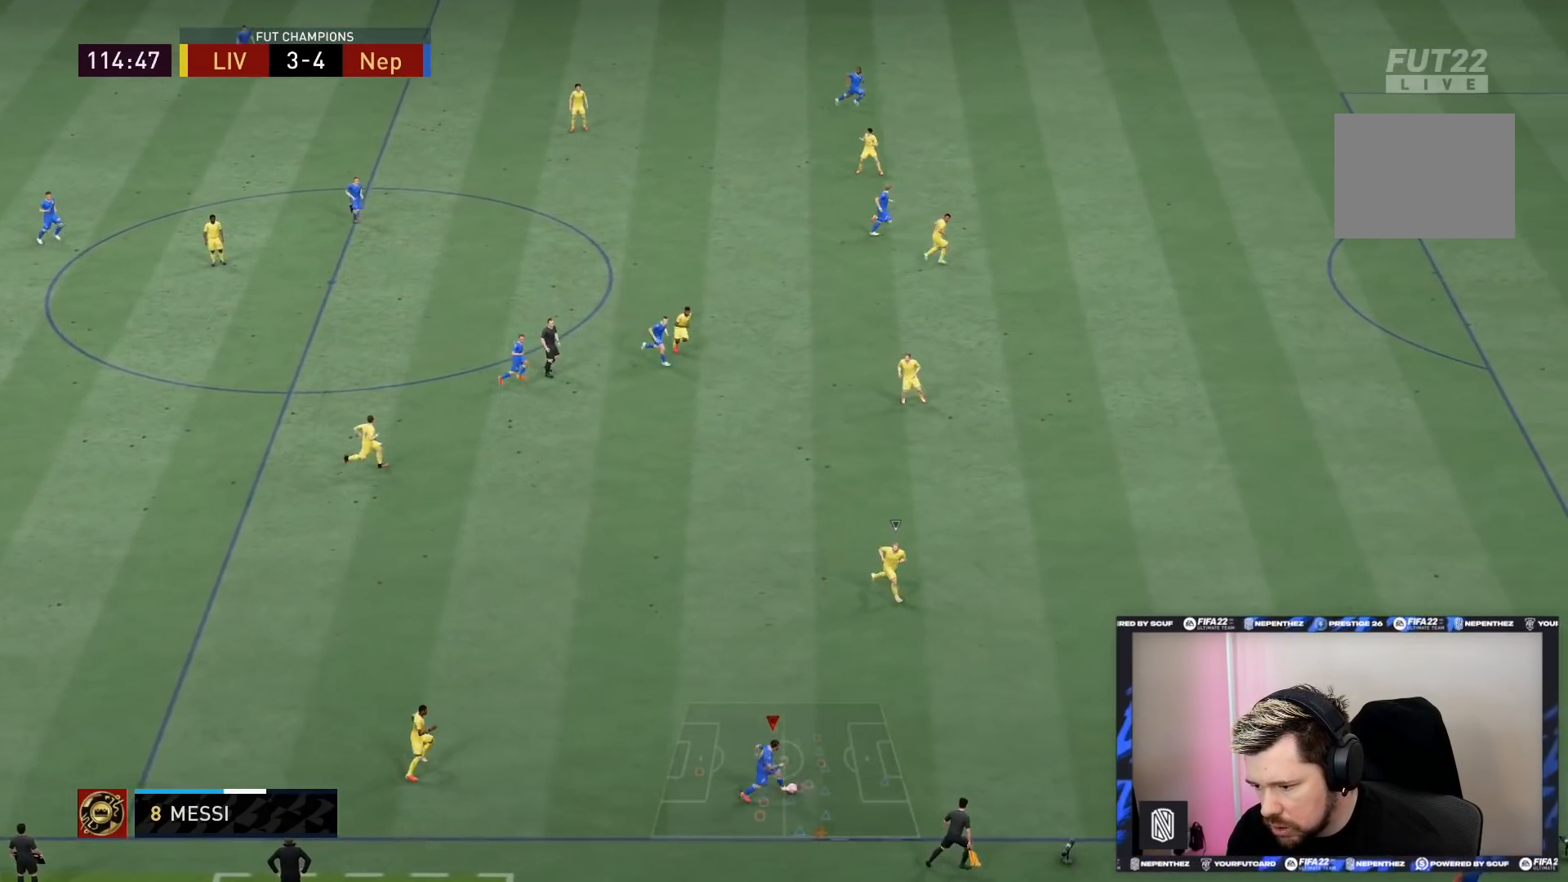
{"buttons": [], "left_stick": "up-right", "right_stick": "up", "events": [[334, "R2", "up"], [367, "right_stick", "up"], [434, "left_stick", "up-right"]]}
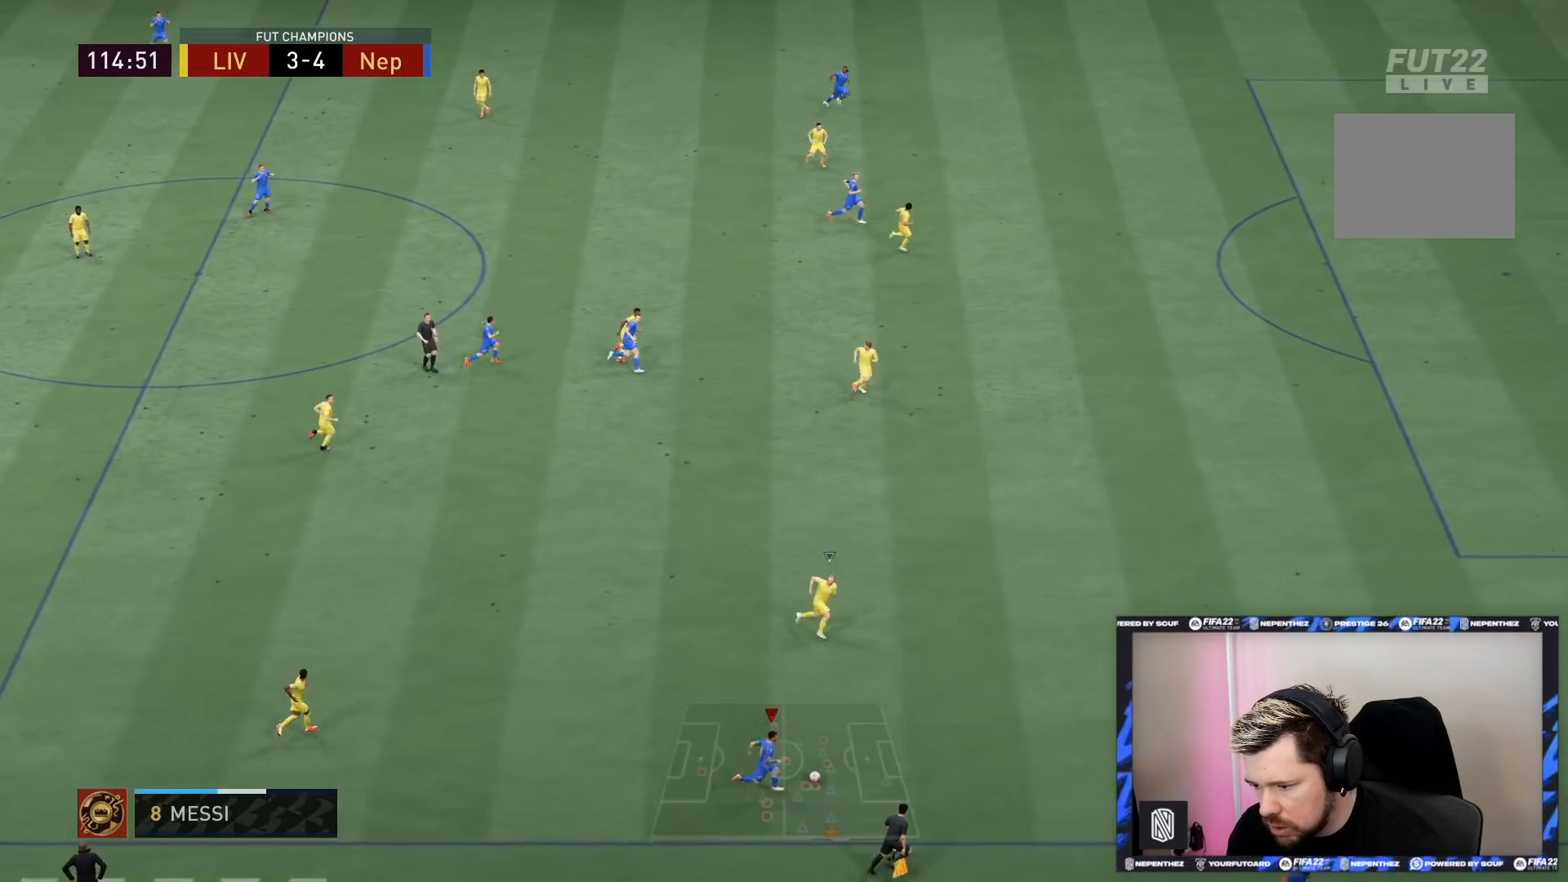
{"buttons": [], "left_stick": "up", "right_stick": "center", "events": [[434, "left_stick", "up"], [434, "right_stick", "center"]]}
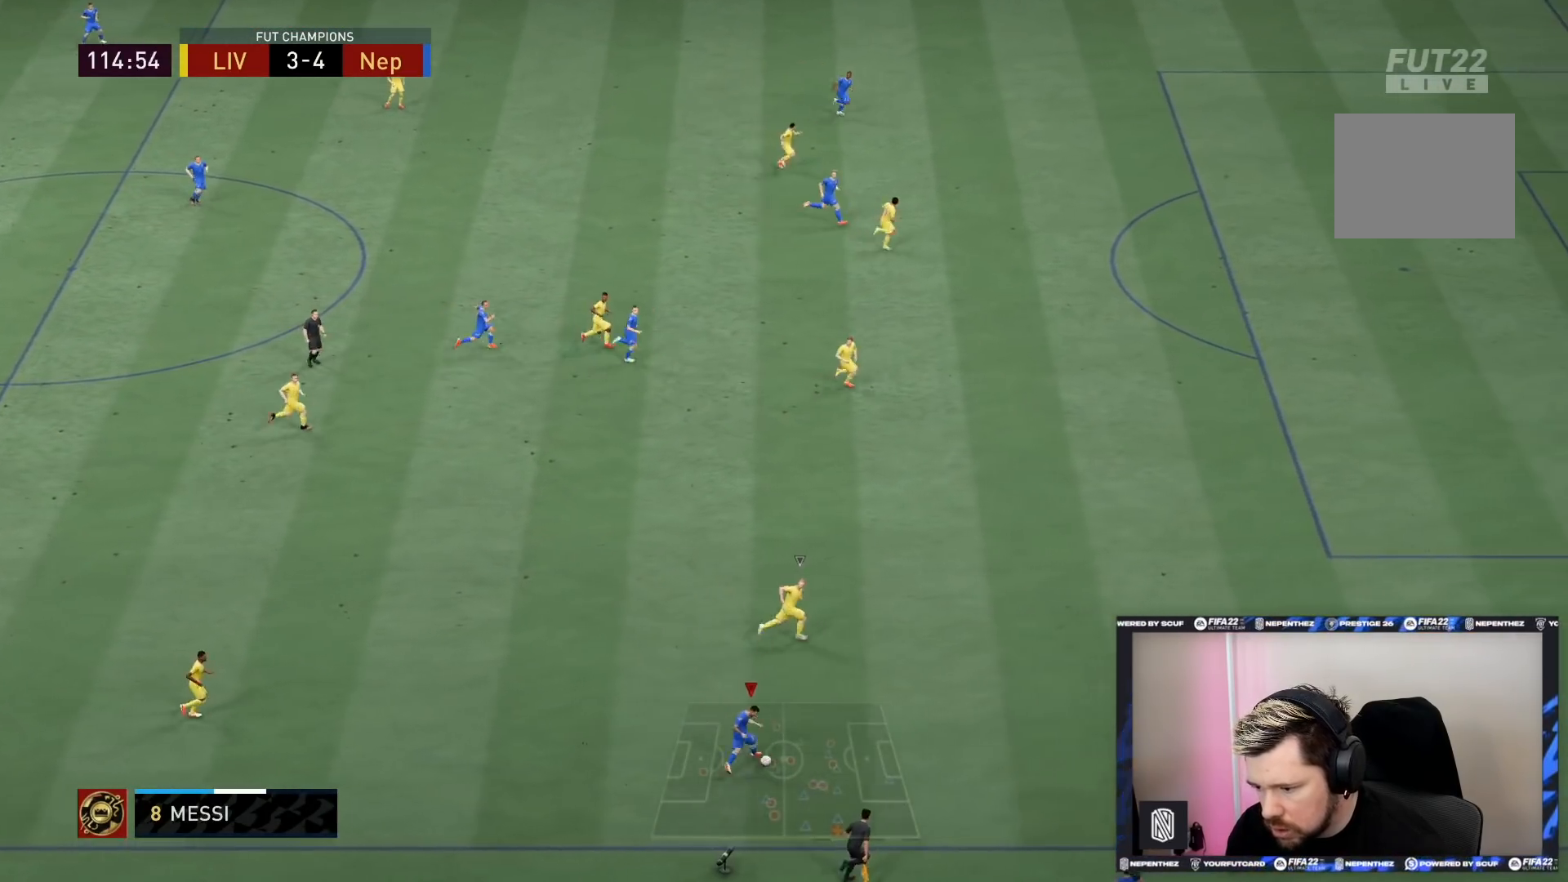
{"buttons": ["R2"], "left_stick": "up", "right_stick": "center", "events": [[33, "R2", "down"]]}
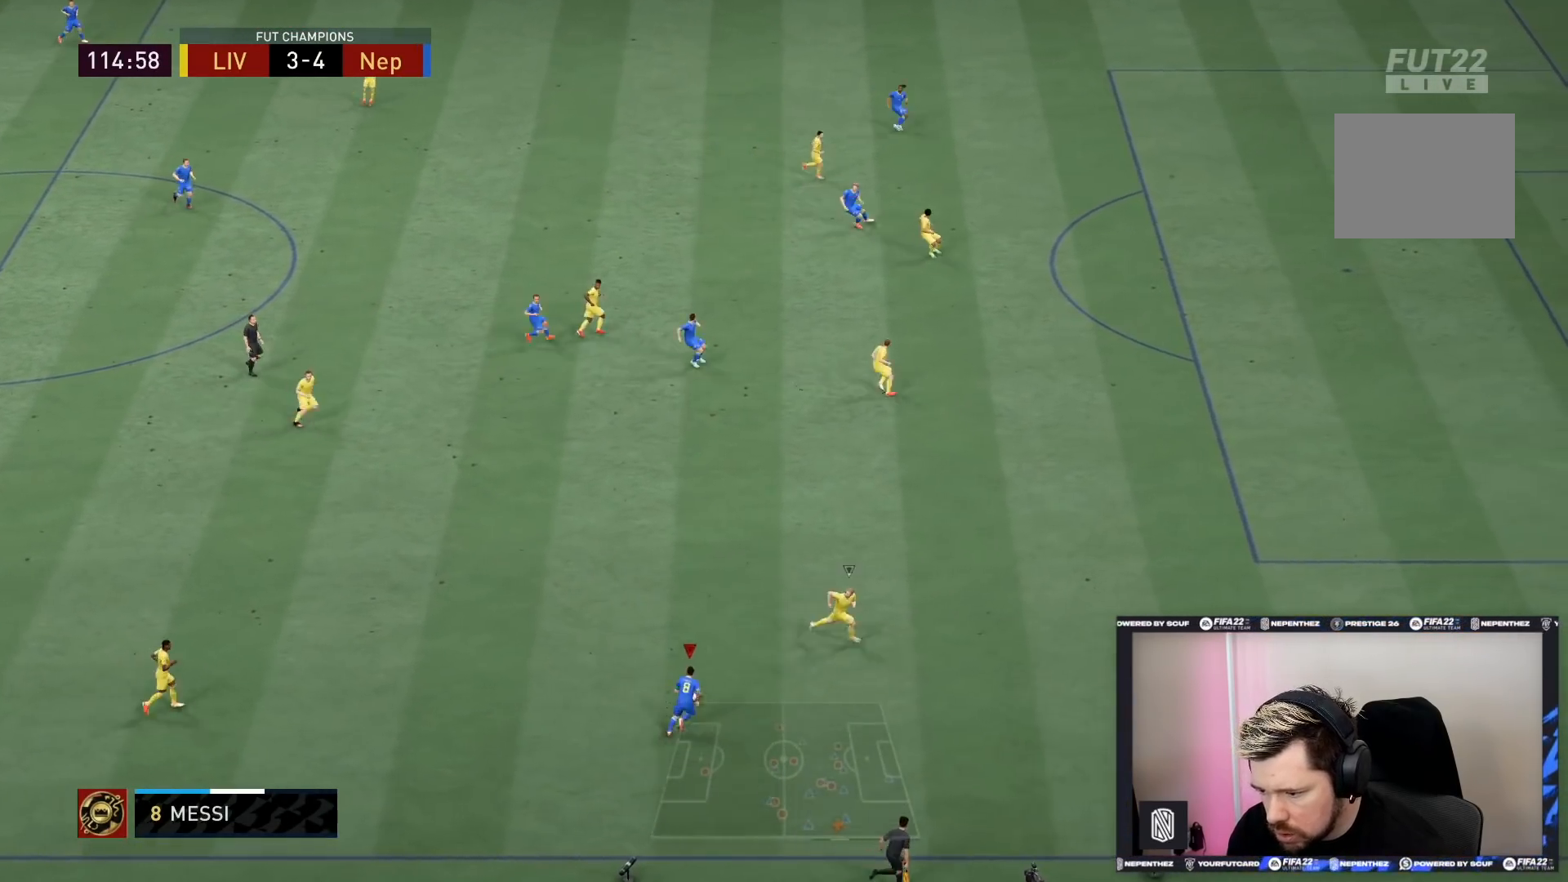
{"buttons": ["R2"], "left_stick": "up", "right_stick": "center", "events": []}
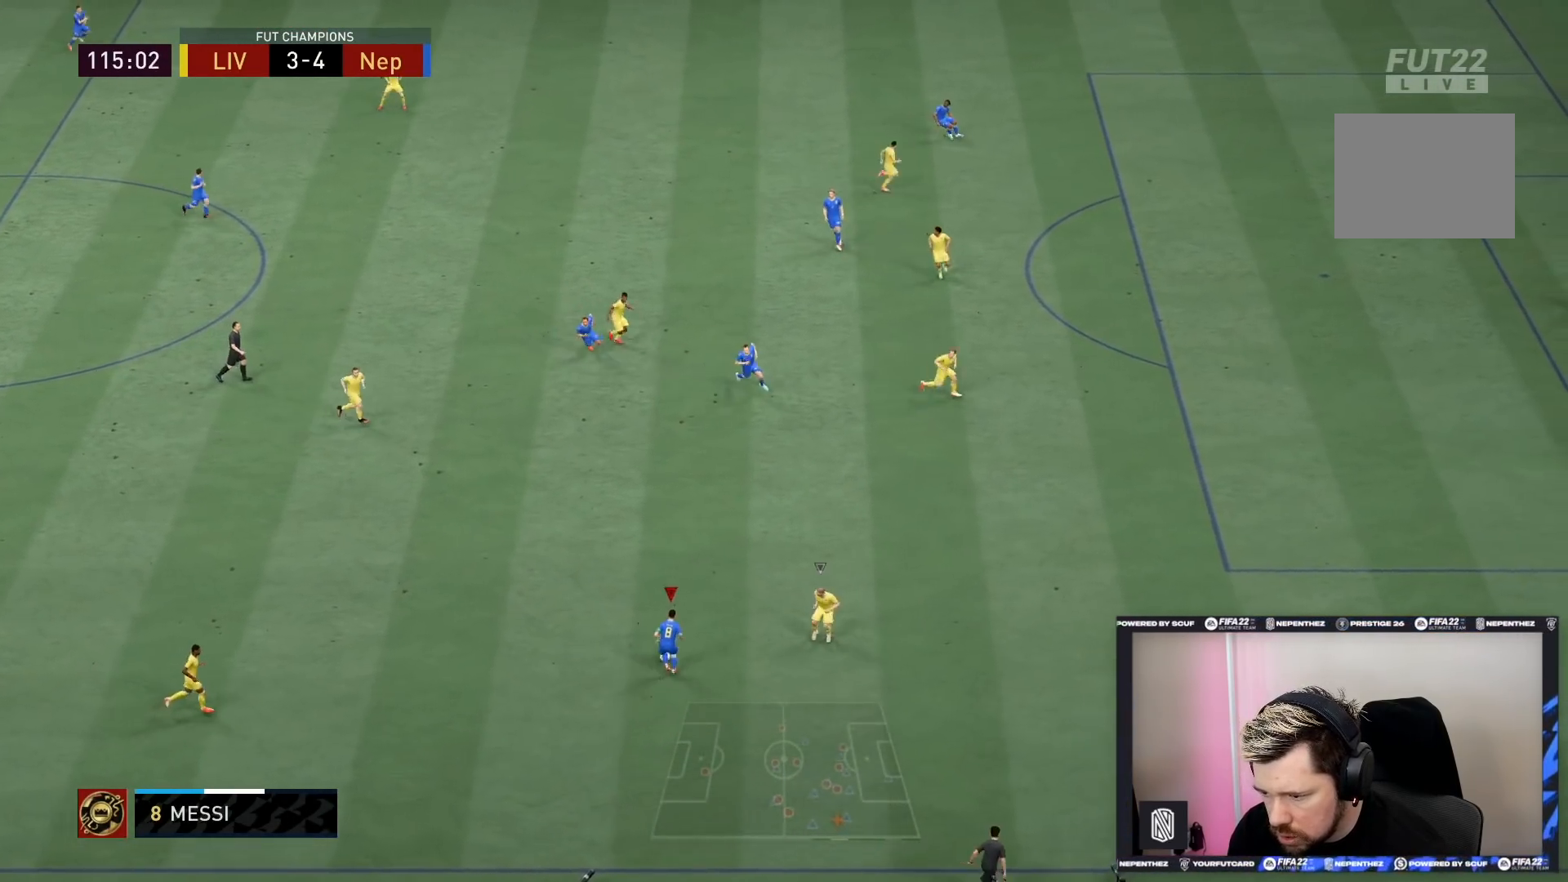
{"buttons": ["R2"], "left_stick": "up", "right_stick": "center", "events": []}
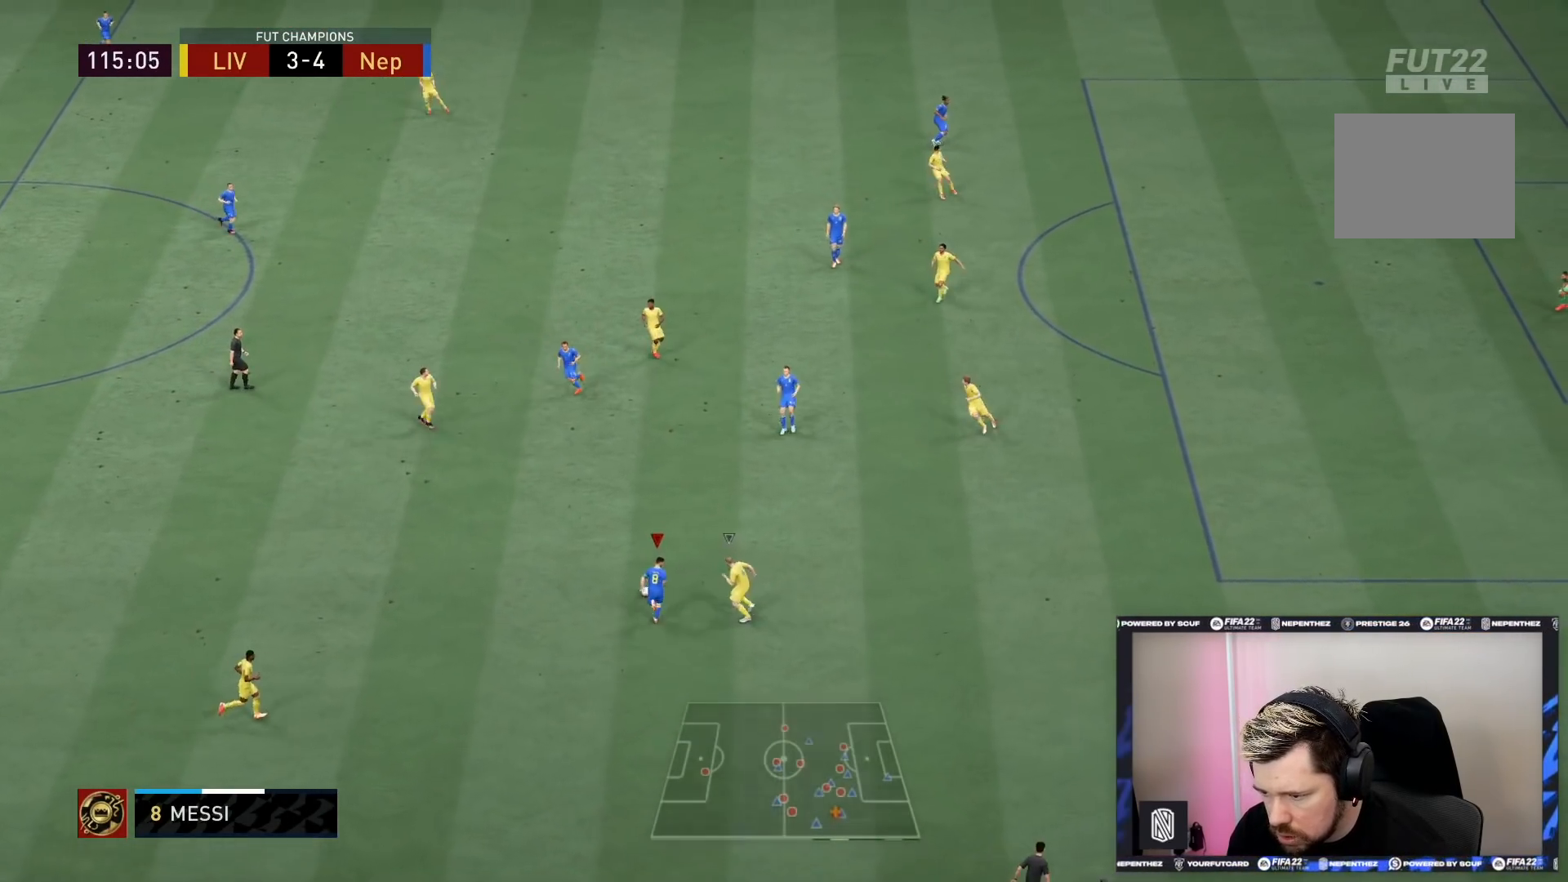
{"buttons": [], "left_stick": "up-right", "right_stick": "center", "events": [[334, "CROSS", "down"], [367, "R2", "up"], [367, "left_stick", "up-right"], [401, "CROSS", "up"]]}
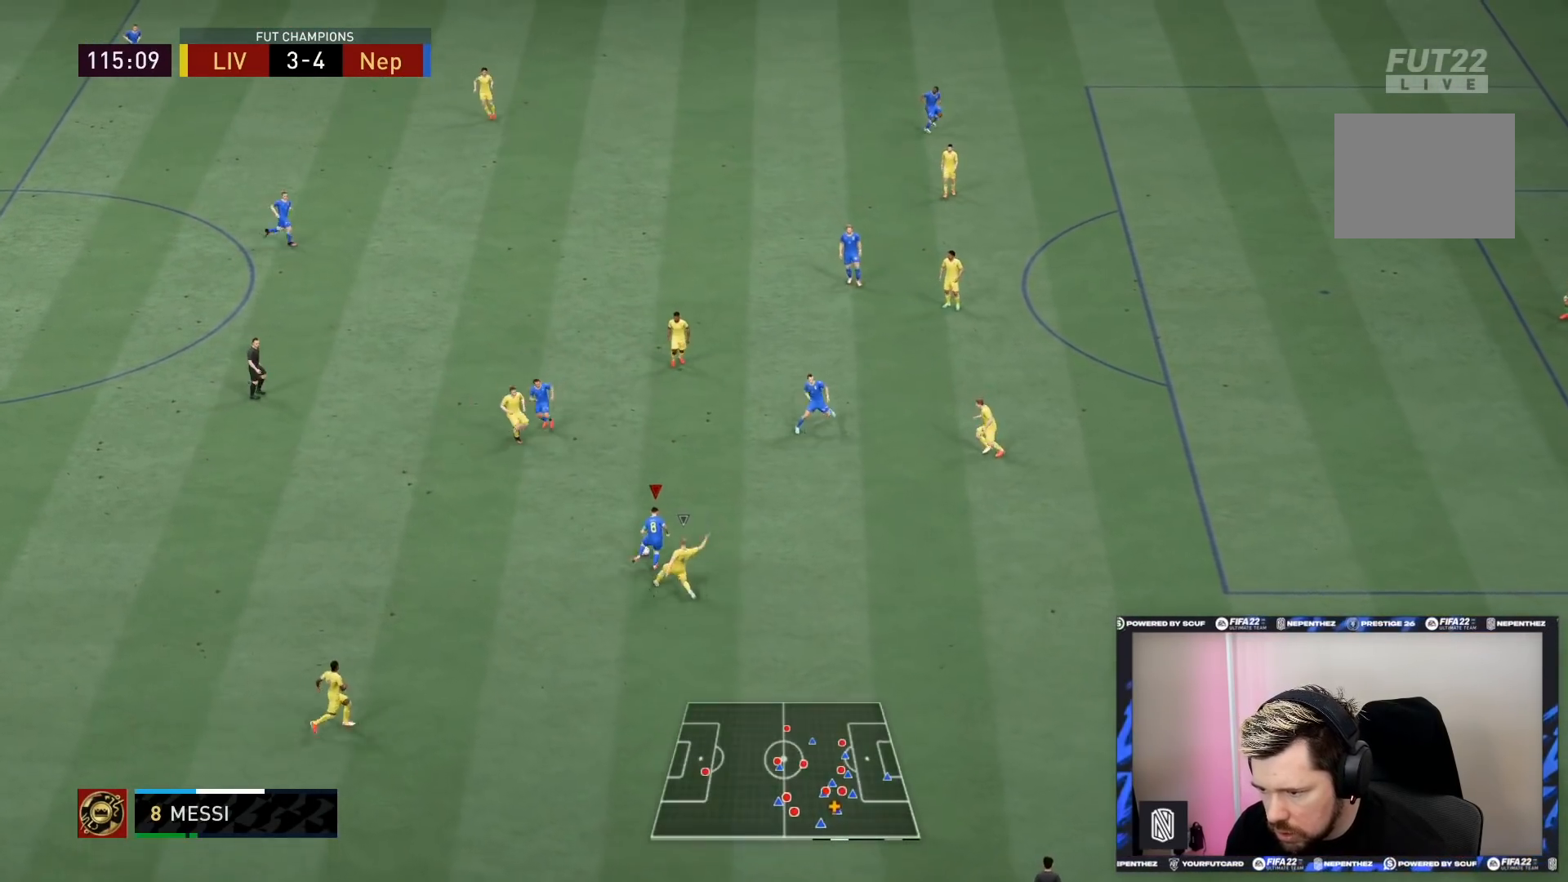
{"buttons": [], "left_stick": "up-right", "right_stick": "center", "events": []}
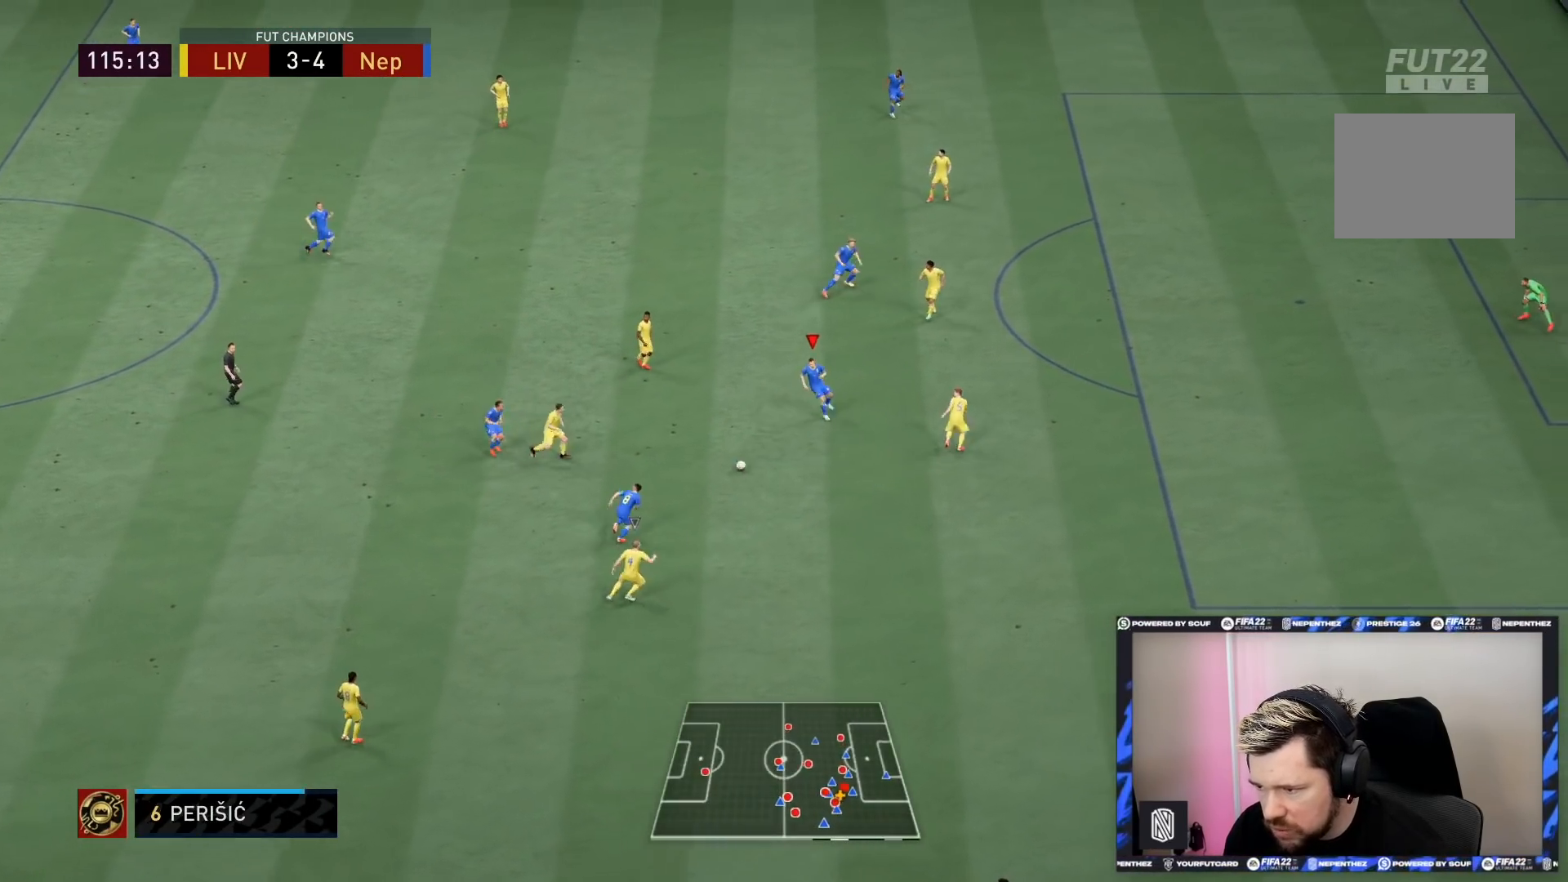
{"buttons": ["L1", "L2"], "left_stick": "up", "right_stick": "center", "events": [[34, "left_stick", "up"], [401, "CROSS", "down"], [434, "L1", "down"], [434, "L2", "down"], [501, "CROSS", "up"]]}
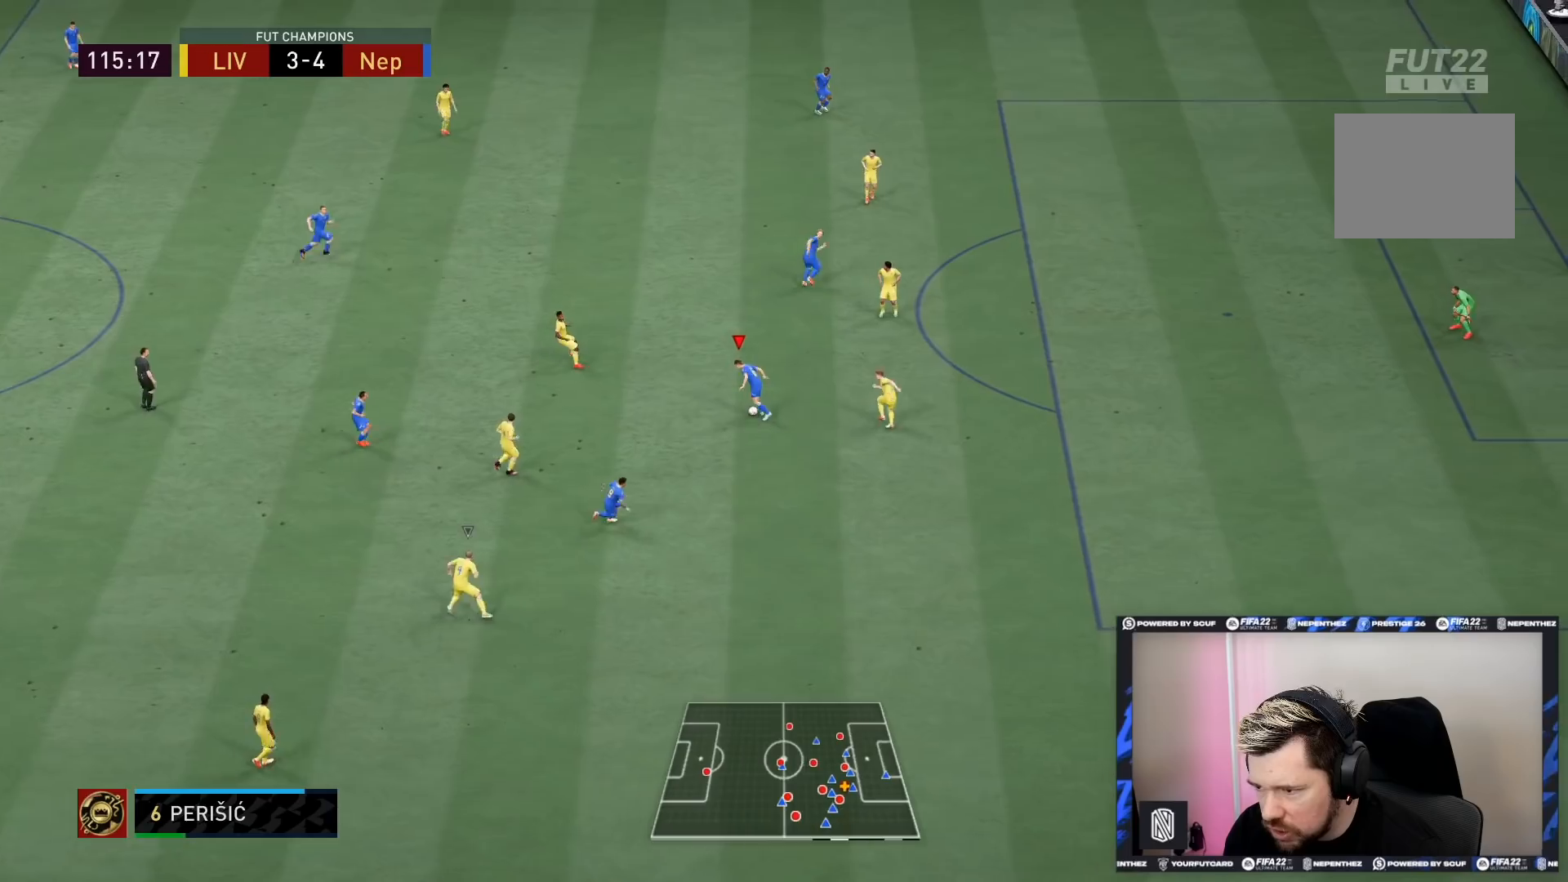
{"buttons": [], "left_stick": "up", "right_stick": "center", "events": [[67, "L1", "up"], [67, "L2", "up"]]}
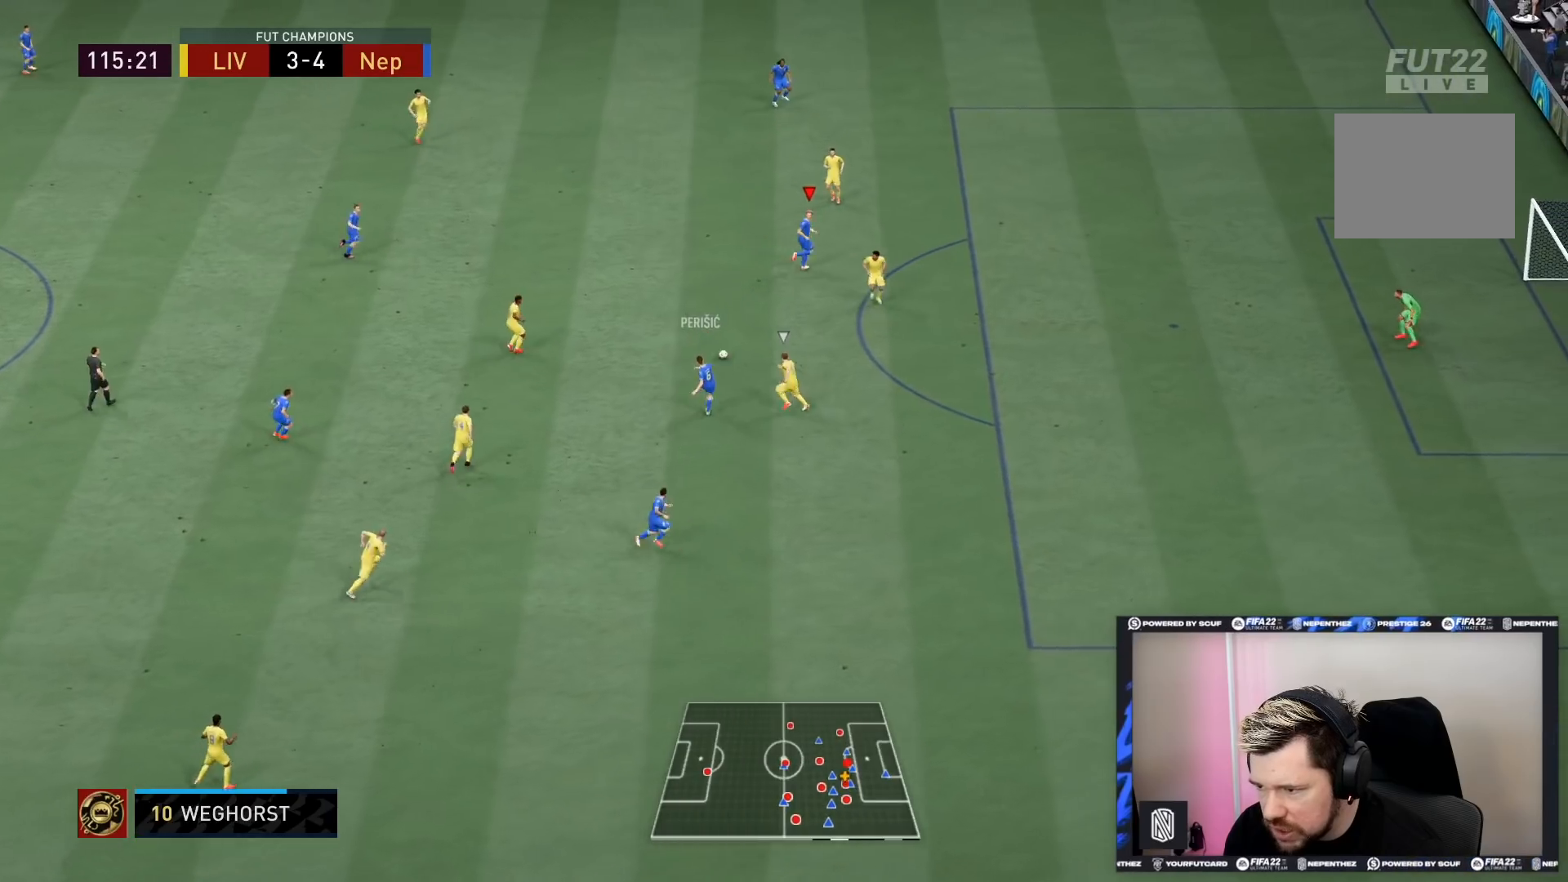
{"buttons": [], "left_stick": "up-right", "right_stick": "center", "events": [[67, "left_stick", "up-left"], [434, "left_stick", "up-right"]]}
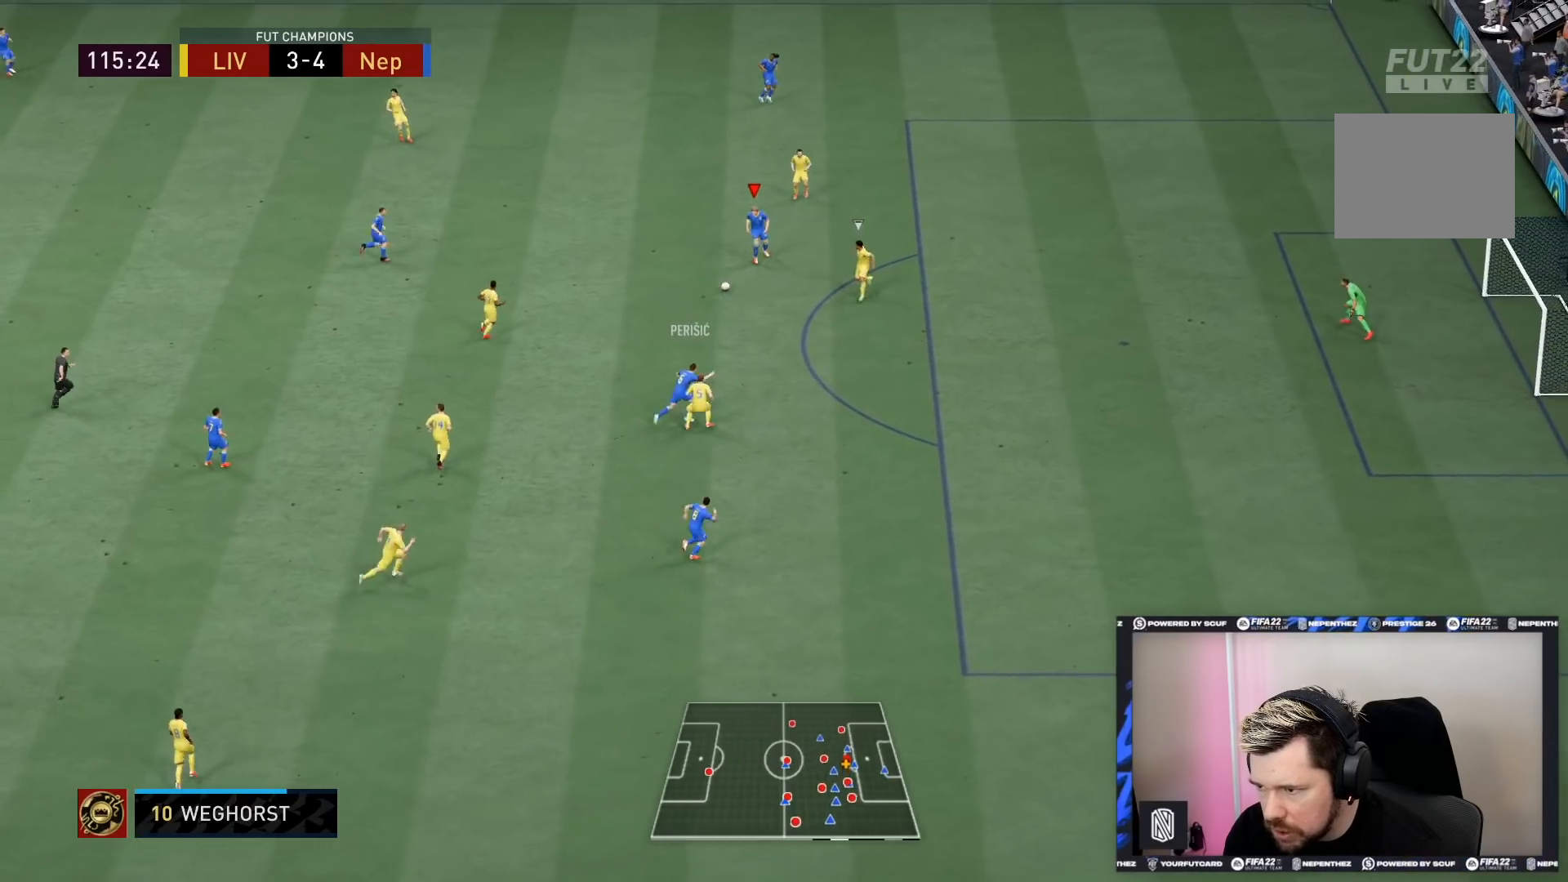
{"buttons": [], "left_stick": "up-right", "right_stick": "center", "events": []}
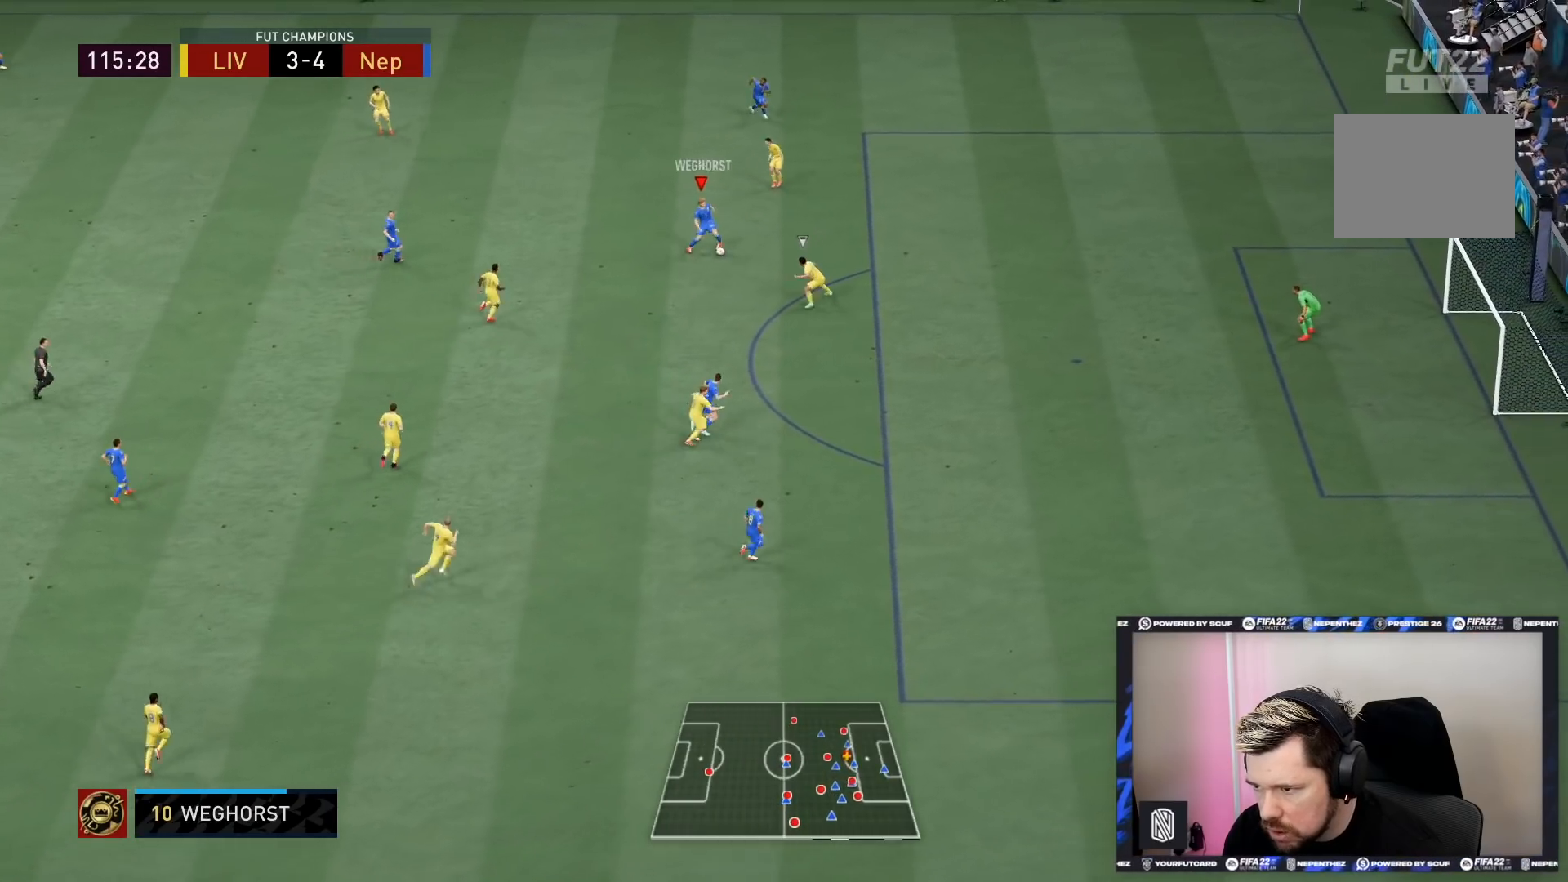
{"buttons": ["L1"], "left_stick": "up-right", "right_stick": "center", "events": [[101, "L1", "down"], [134, "right_stick", "down-left"], [234, "right_stick", "center"], [334, "right_stick", "down-right"], [468, "right_stick", "center"]]}
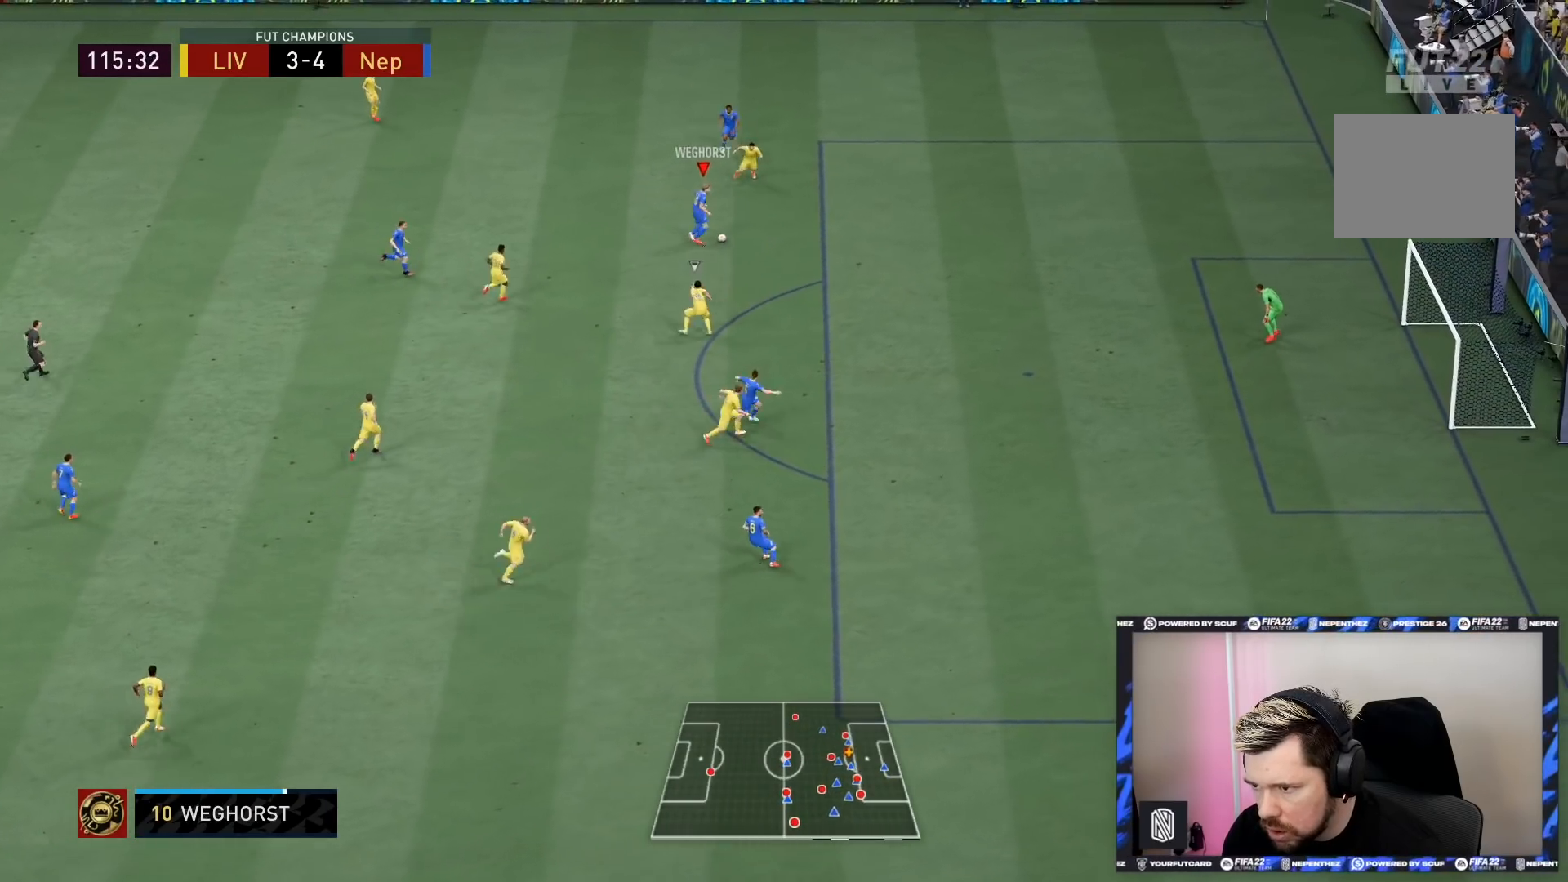
{"buttons": [], "left_stick": "down-right", "right_stick": "center", "events": [[33, "L1", "up"], [33, "left_stick", "down-right"]]}
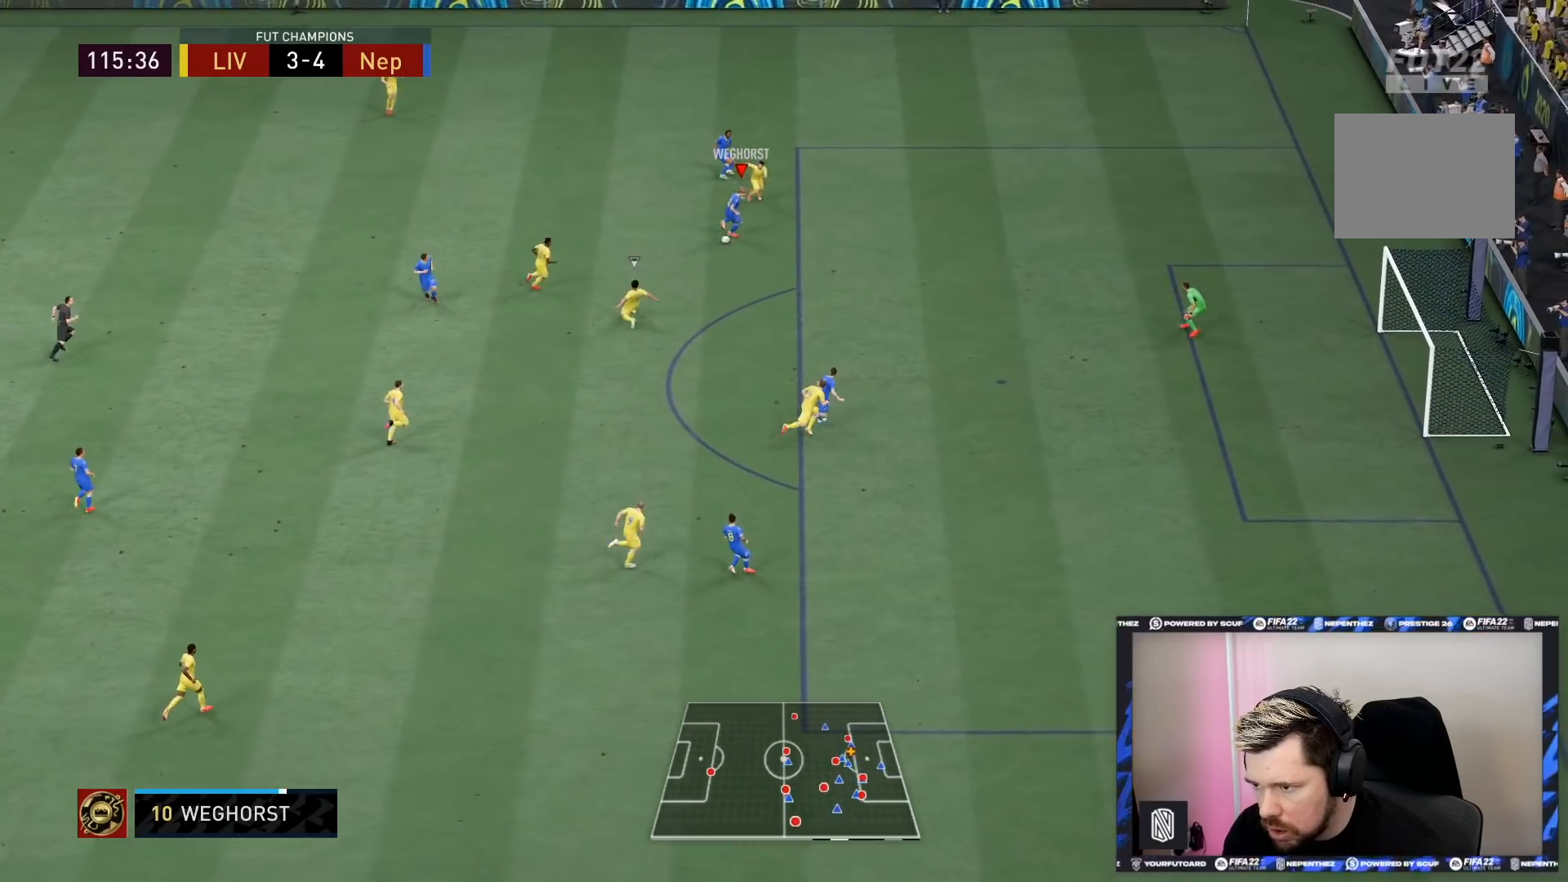
{"buttons": [], "left_stick": "down-right", "right_stick": "center", "events": []}
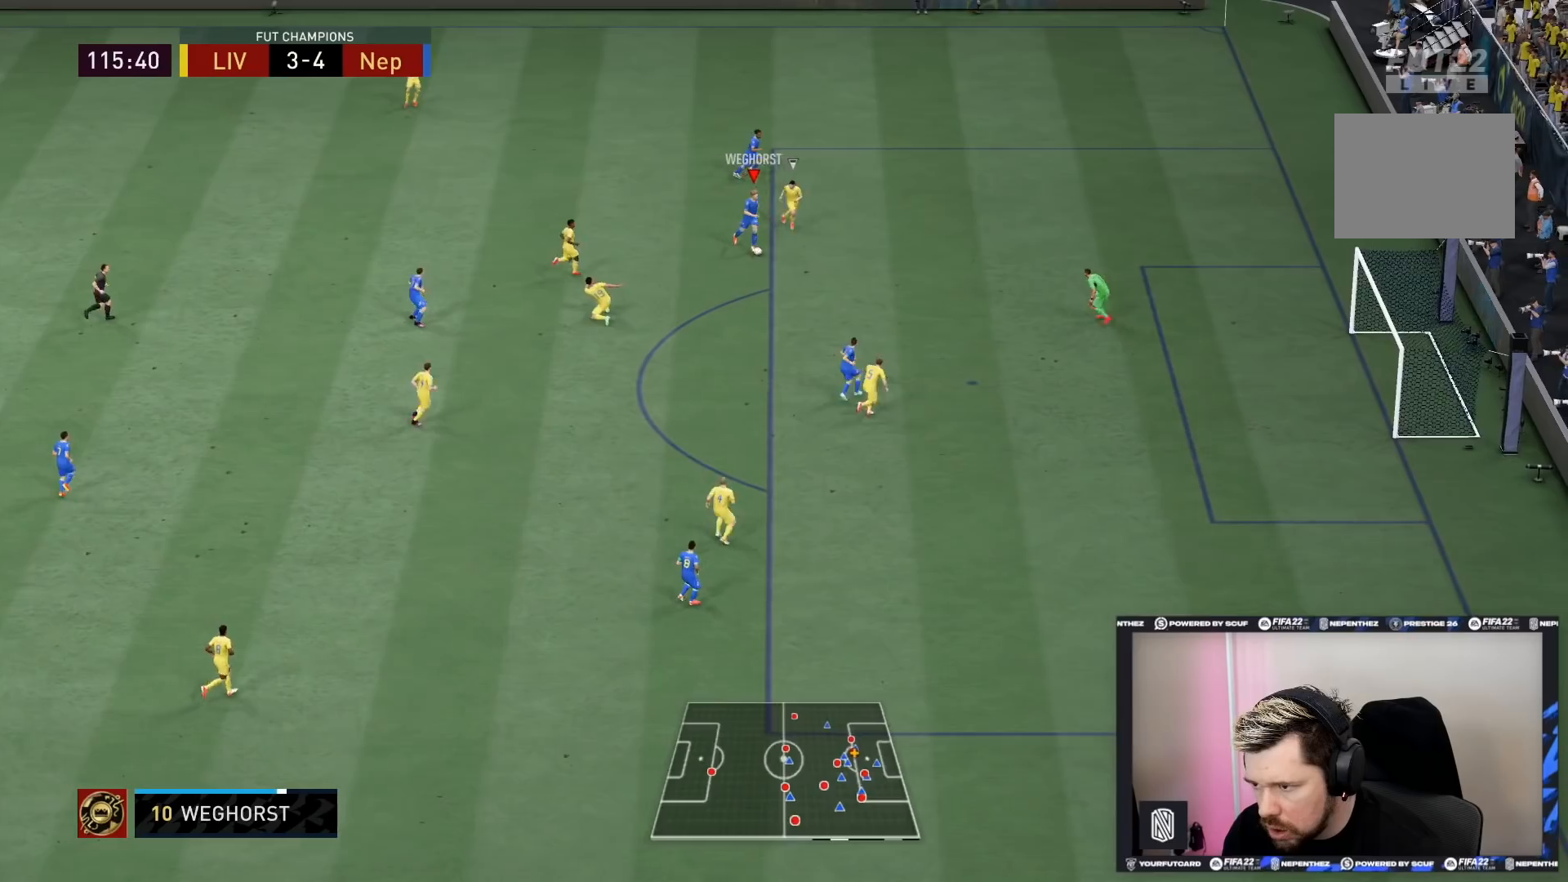
{"buttons": [], "left_stick": "up-right", "right_stick": "center", "events": [[33, "left_stick", "down"], [267, "CIRCLE", "down"], [434, "CIRCLE", "up"], [467, "left_stick", "up-right"]]}
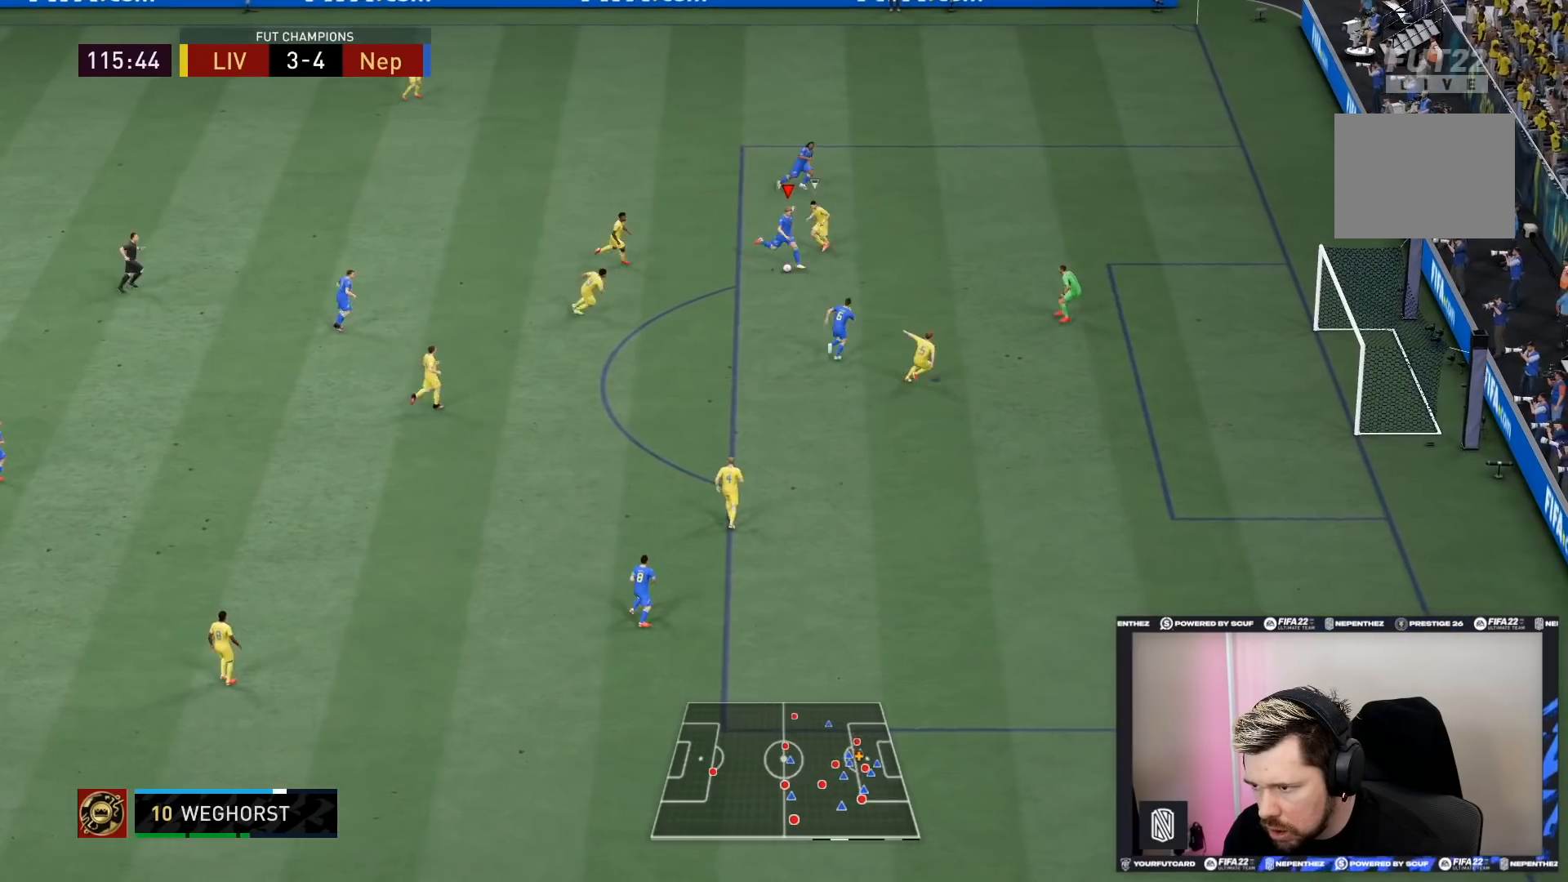
{"buttons": [], "left_stick": "center", "right_stick": "center", "events": [[34, "CIRCLE", "down"], [167, "CIRCLE", "up"], [367, "left_stick", "center"]]}
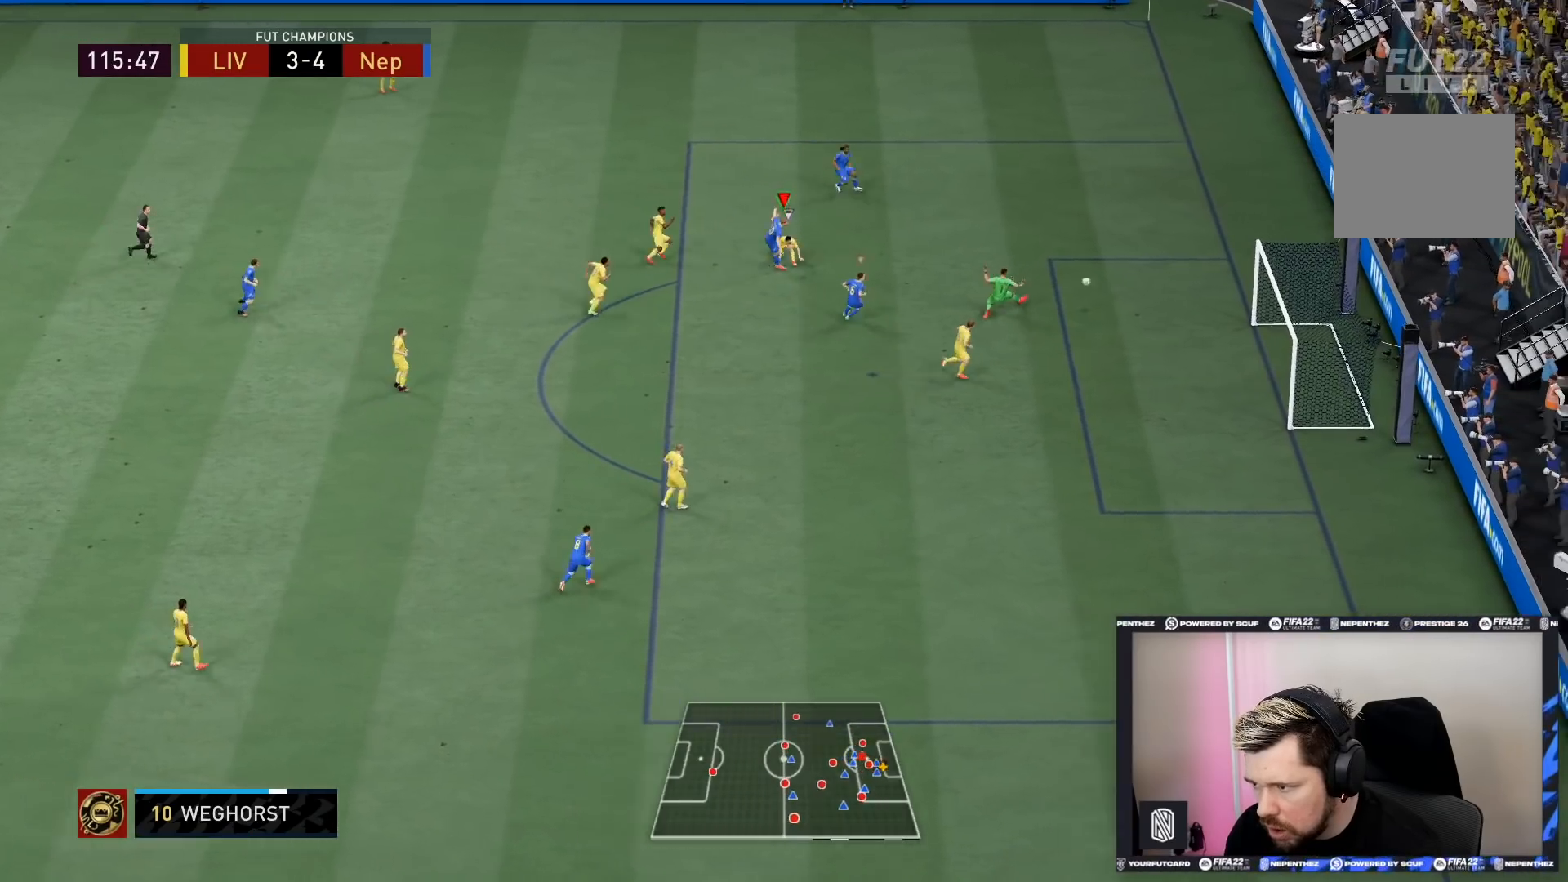
{"buttons": [], "left_stick": "center", "right_stick": "center", "events": []}
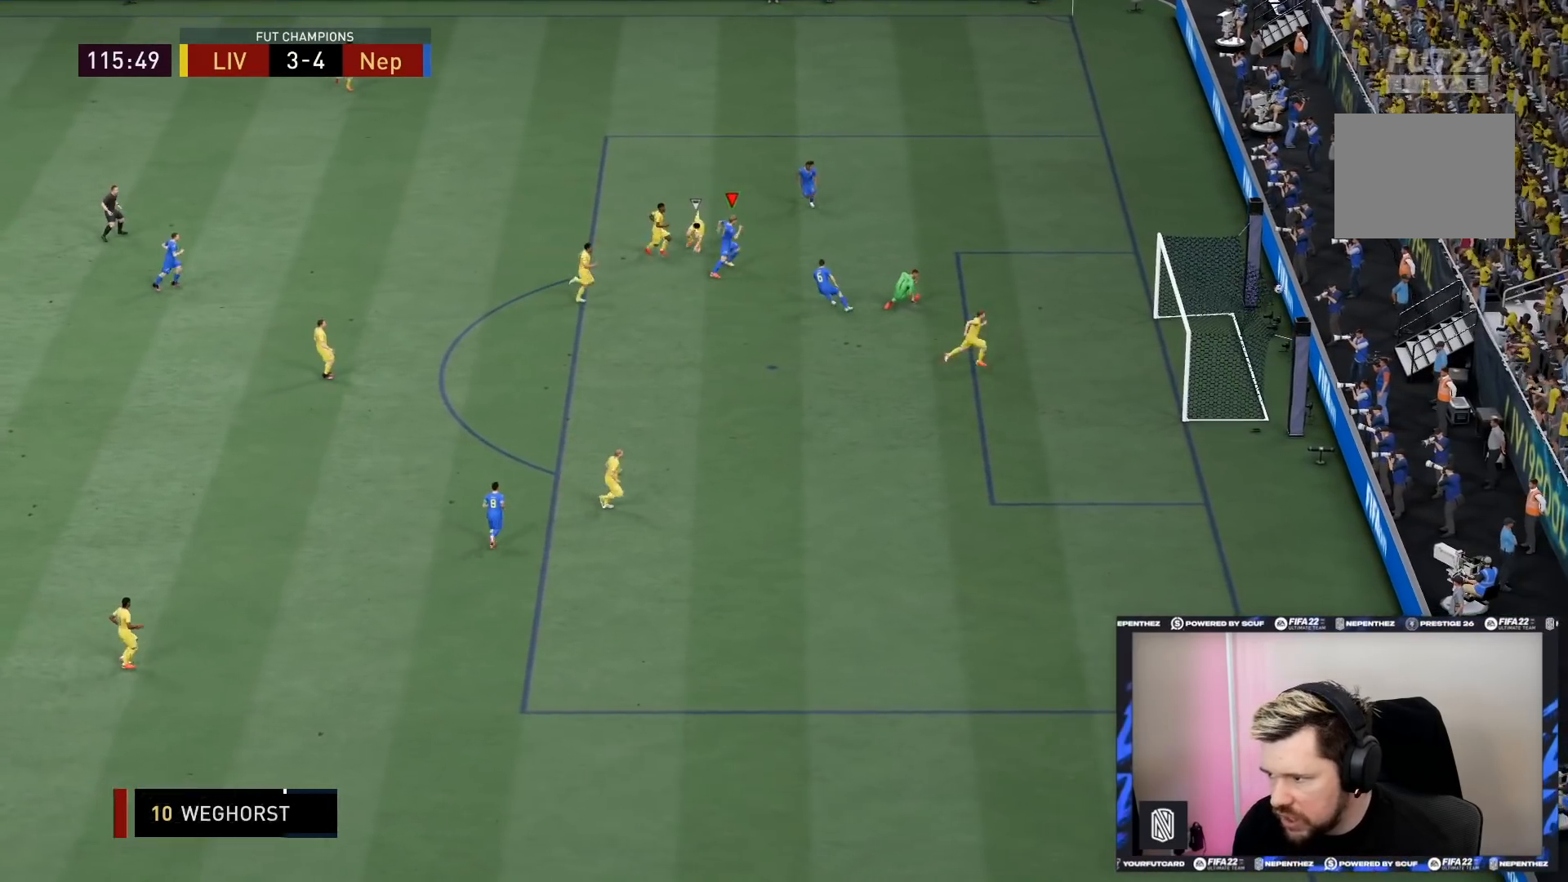
{"buttons": ["L1"], "left_stick": "center", "right_stick": "center", "events": [[134, "L1", "down"], [134, "R1", "down"], [234, "L1", "up"], [267, "R1", "up"], [334, "L1", "down"], [334, "R1", "down"], [401, "L1", "up"], [434, "R1", "up"], [501, "L1", "down"]]}
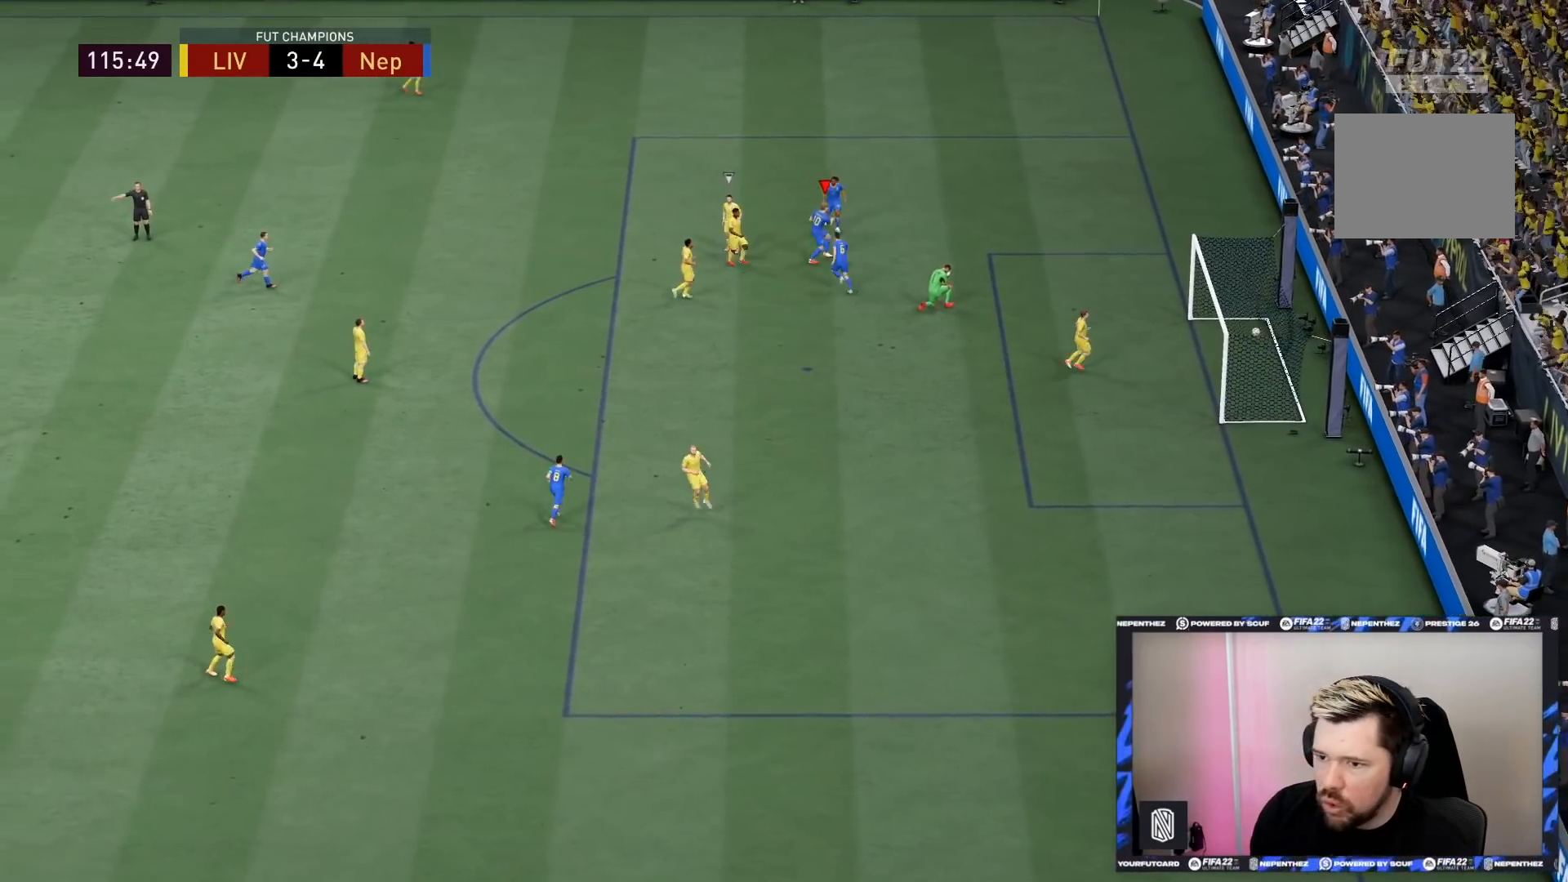
{"buttons": [], "left_stick": "center", "right_stick": "center", "events": [[33, "R1", "down"], [133, "L1", "up"], [167, "R1", "up"], [233, "L1", "down"], [233, "R1", "down"], [300, "L1", "up"], [300, "R1", "up"], [334, "L1", "down"], [367, "R1", "down"], [434, "L1", "up"], [467, "R1", "up"]]}
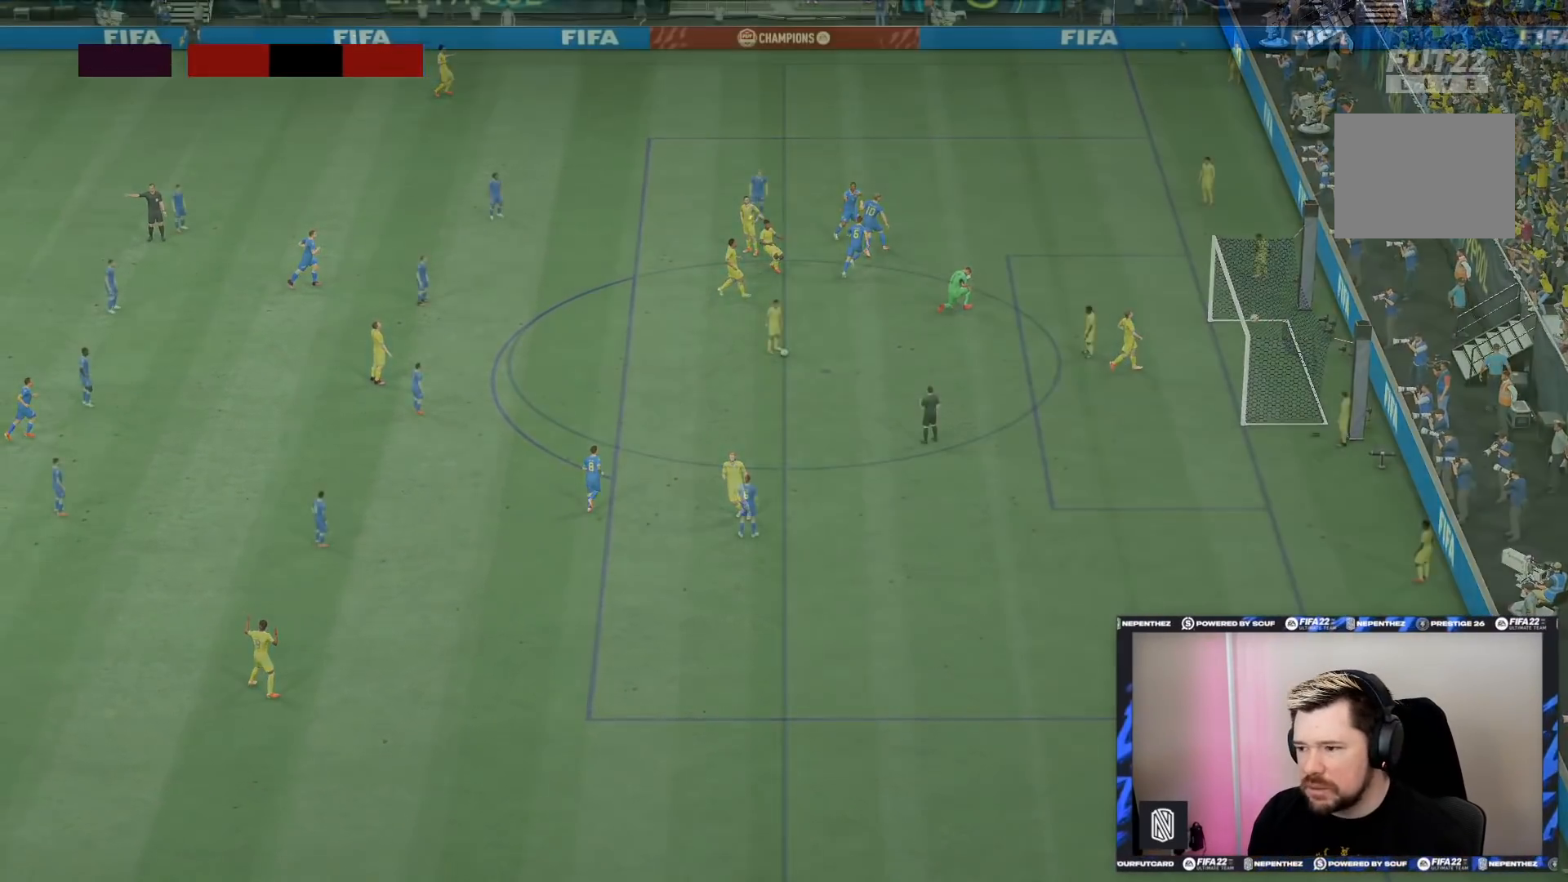
{"buttons": [], "left_stick": "center", "right_stick": "center", "events": []}